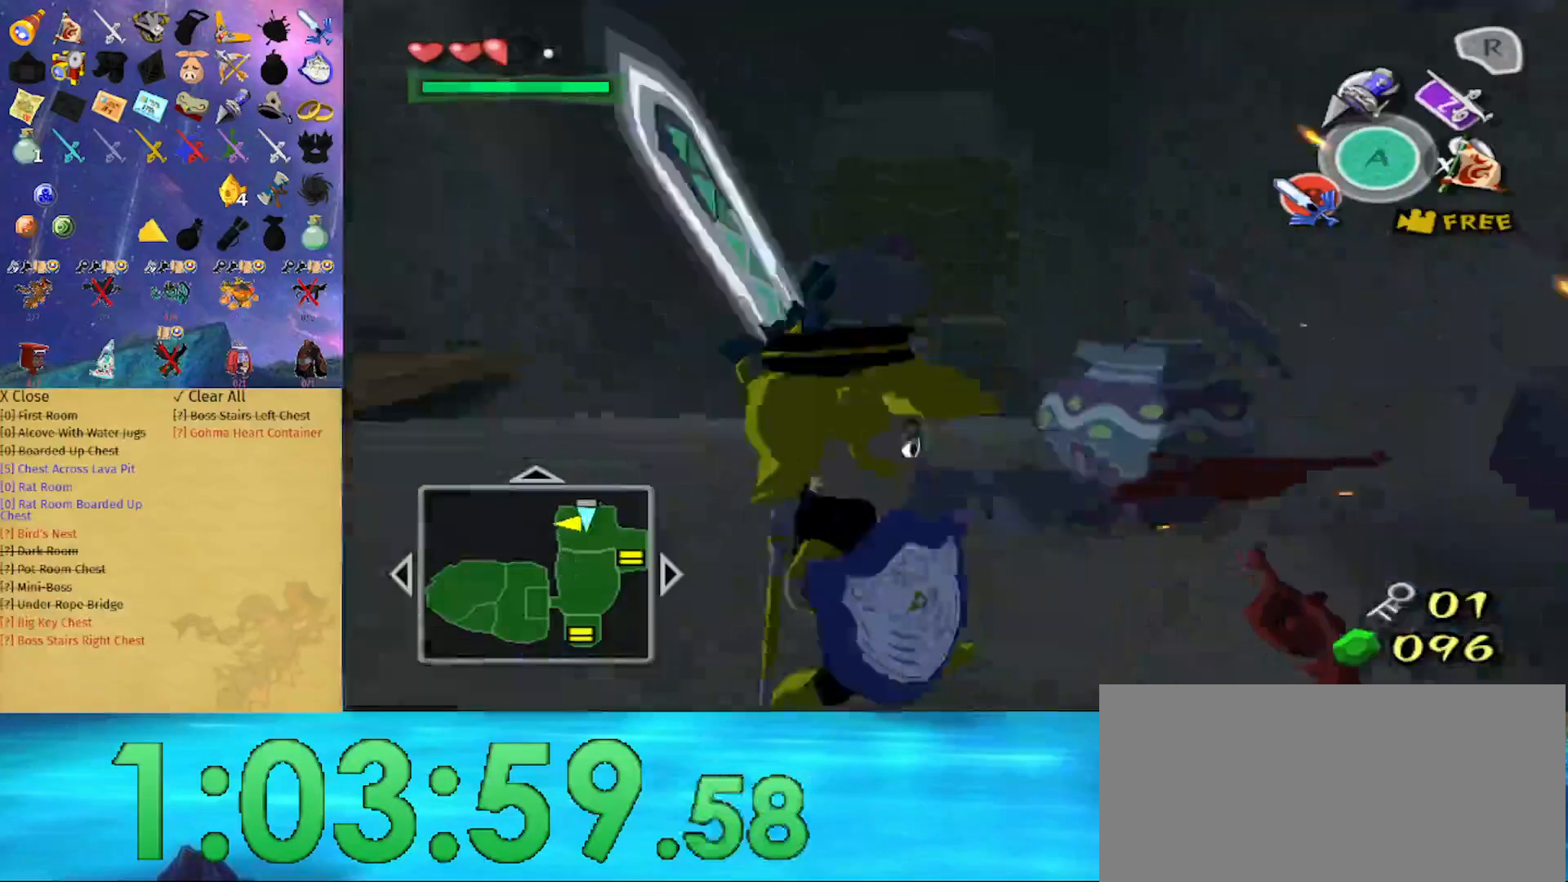
Gameplay with a controller (Nintendo layout); each line is a JSON object with the inputs held at the frame after it. "events" lists button and stick changes between this image and that frame as [ms after this image, input, new state], when the widget could be followed in between. Not read: L3 R3.
{"buttons": [], "left_stick": "right", "right_stick": "center", "events": [[200, "left_stick", "right"], [267, "right_stick", "center"]]}
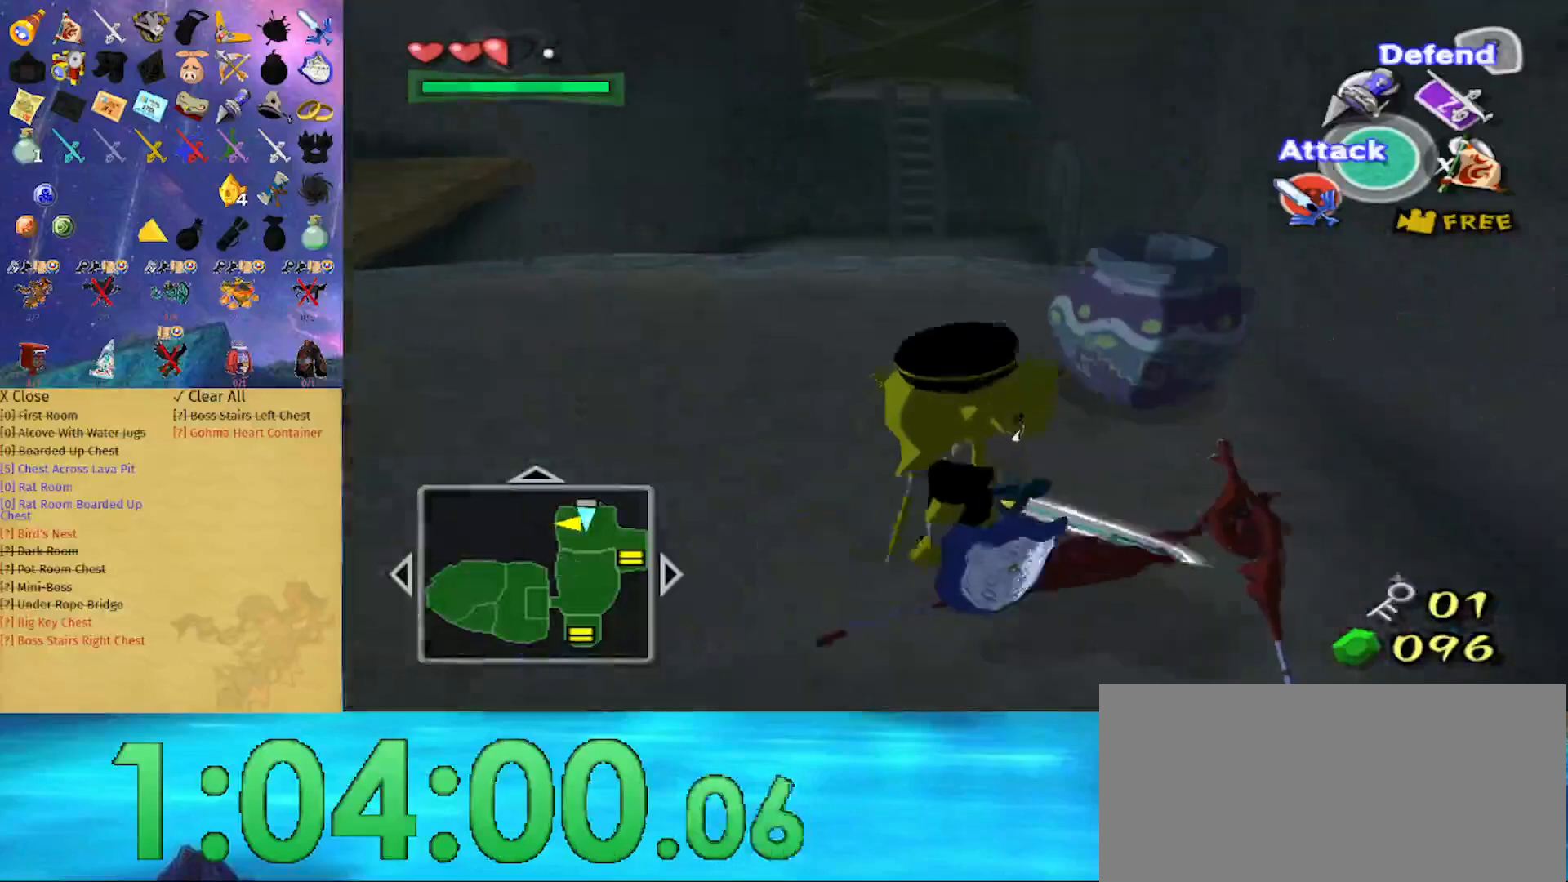
{"buttons": [], "left_stick": "left", "right_stick": "center", "events": [[133, "left_stick", "center"], [200, "A", "down"], [300, "A", "up"], [367, "left_stick", "left"]]}
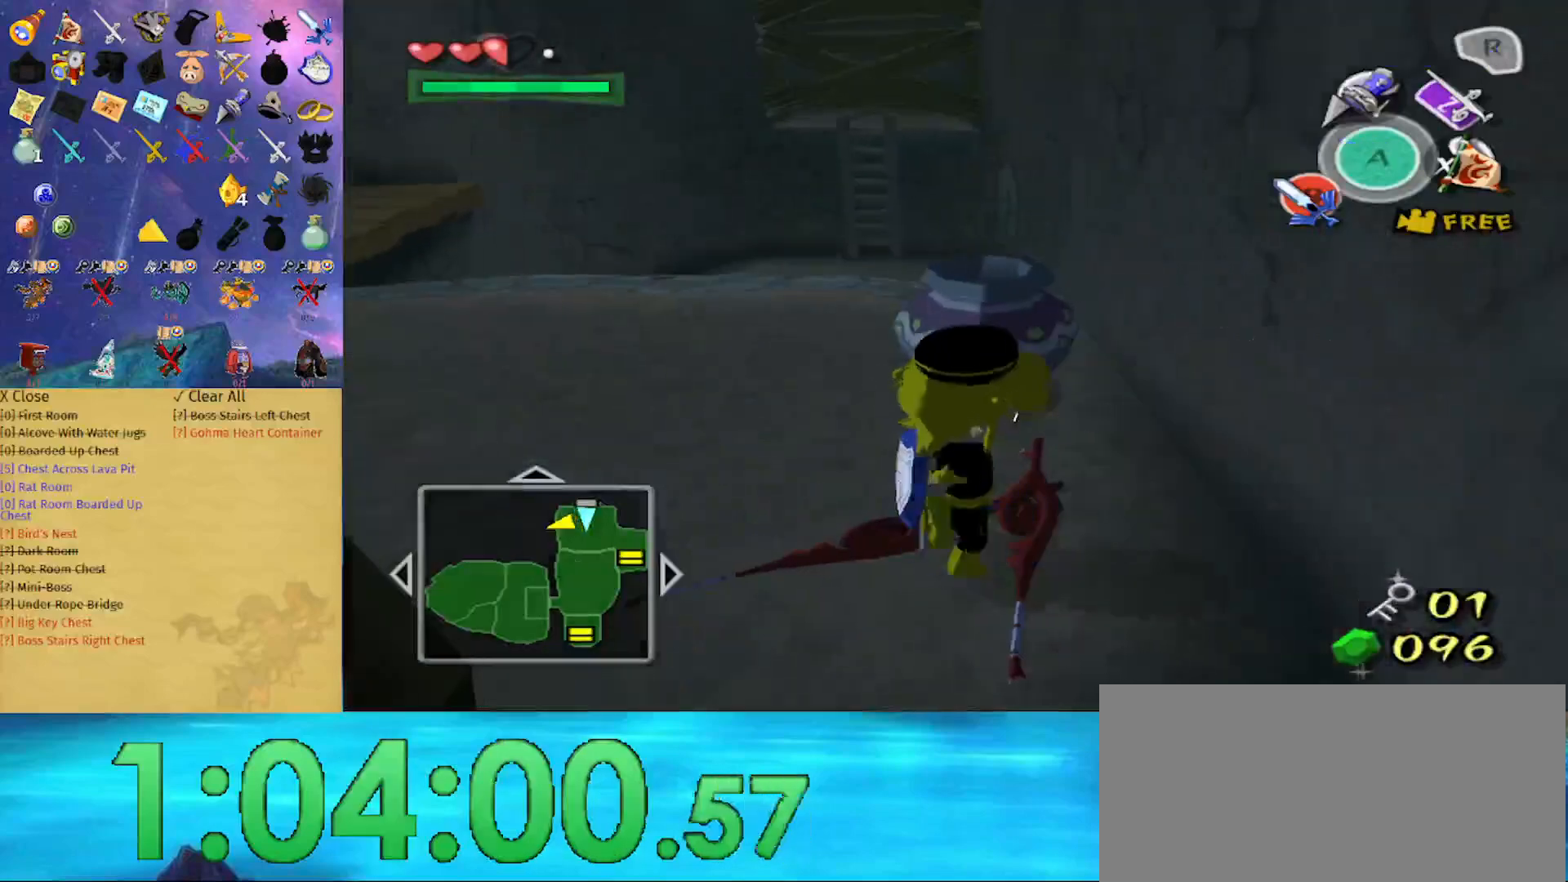
{"buttons": [], "left_stick": "left", "right_stick": "center", "events": [[333, "right_stick", "right"], [467, "right_stick", "center"]]}
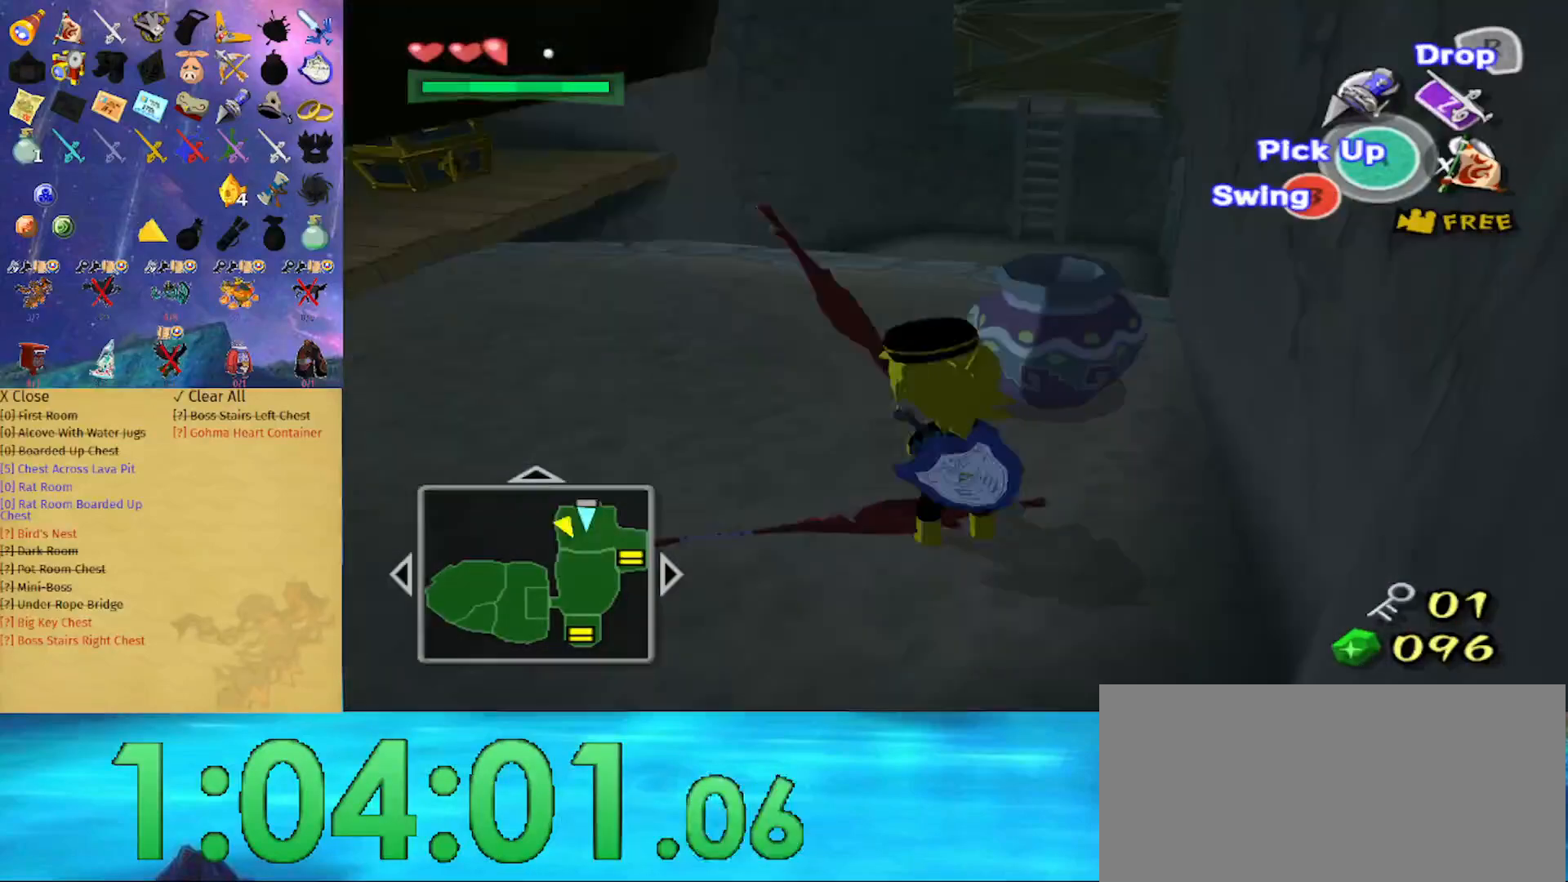
{"buttons": [], "left_stick": "up-left", "right_stick": "center", "events": [[167, "right_stick", "right"], [300, "left_stick", "up-left"], [300, "right_stick", "center"]]}
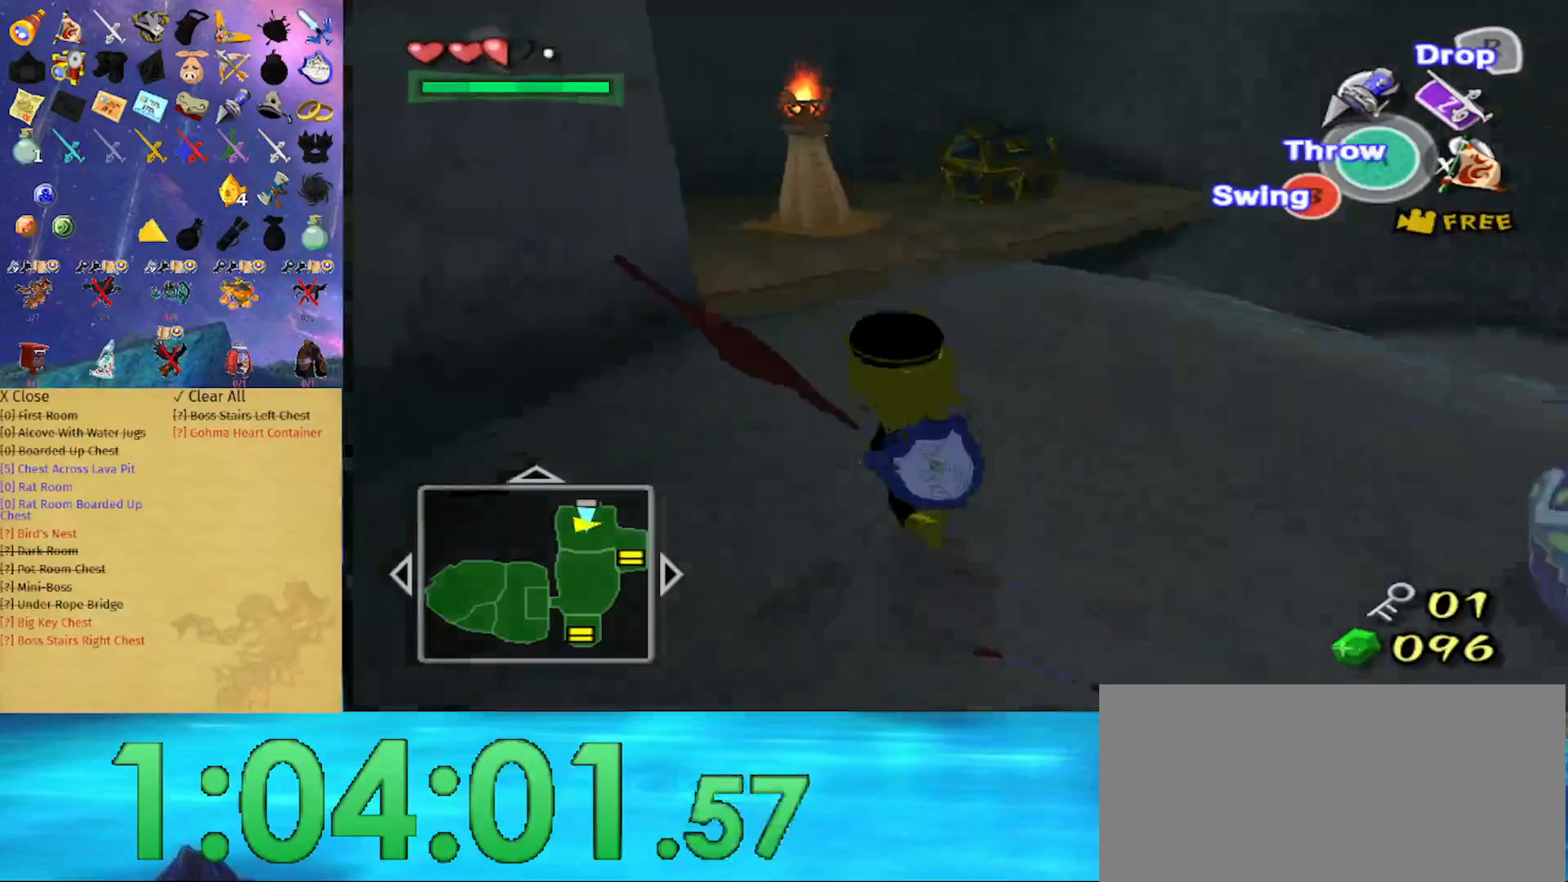
{"buttons": [], "left_stick": "up-left", "right_stick": "center", "events": [[167, "left_stick", "up"], [233, "right_stick", "left"], [367, "right_stick", "center"], [433, "left_stick", "up-left"]]}
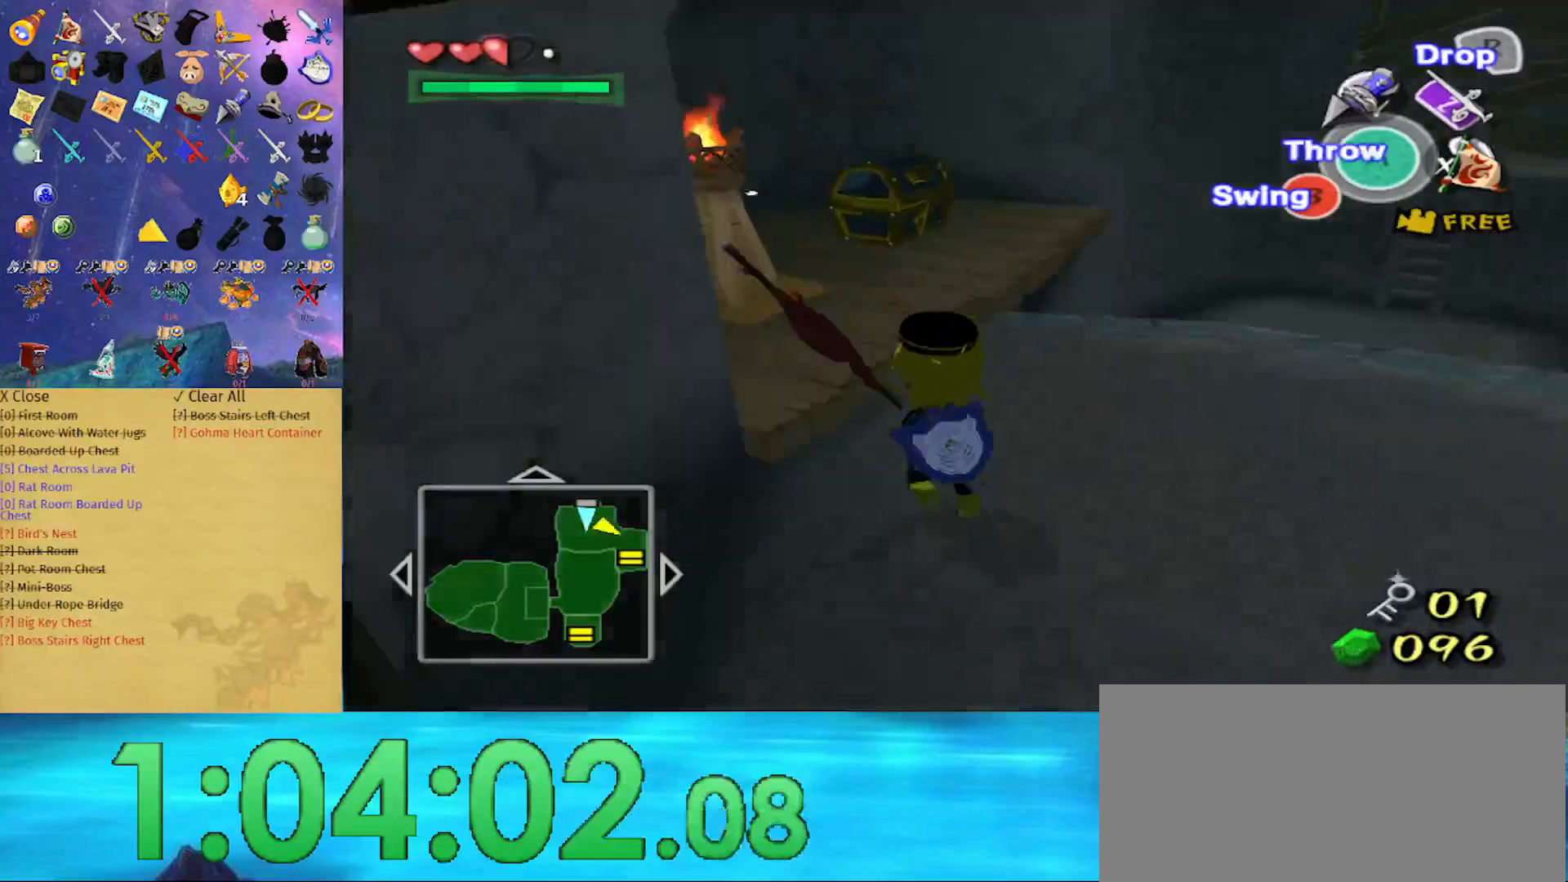
{"buttons": [], "left_stick": "up", "right_stick": "center", "events": [[200, "left_stick", "up"], [233, "right_stick", "left"], [433, "right_stick", "center"]]}
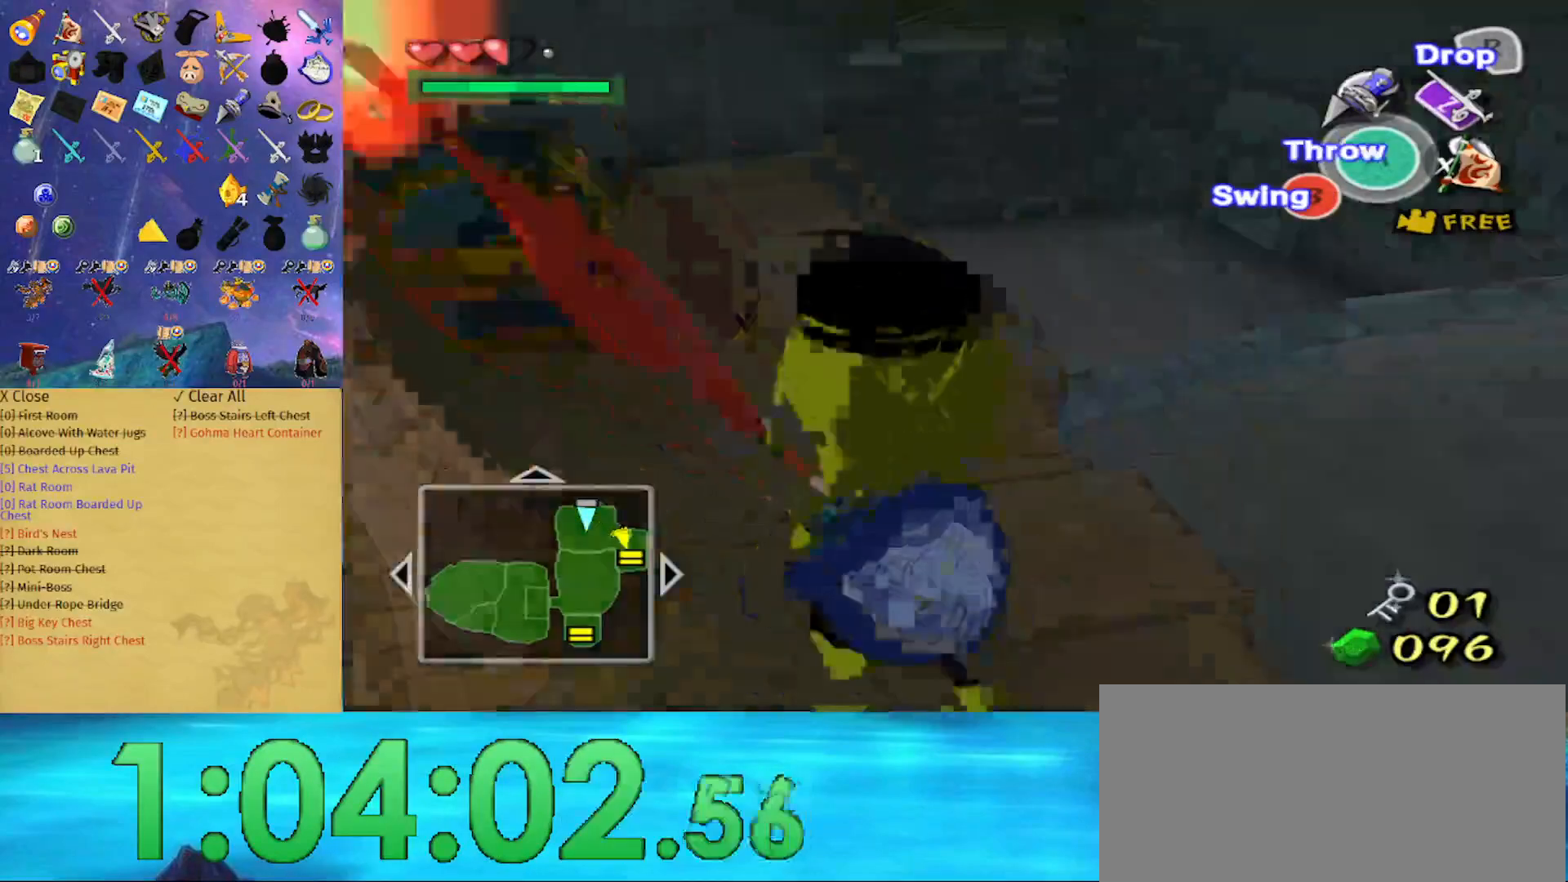
{"buttons": [], "left_stick": "up", "right_stick": "center", "events": [[100, "left_stick", "center"], [400, "left_stick", "up"]]}
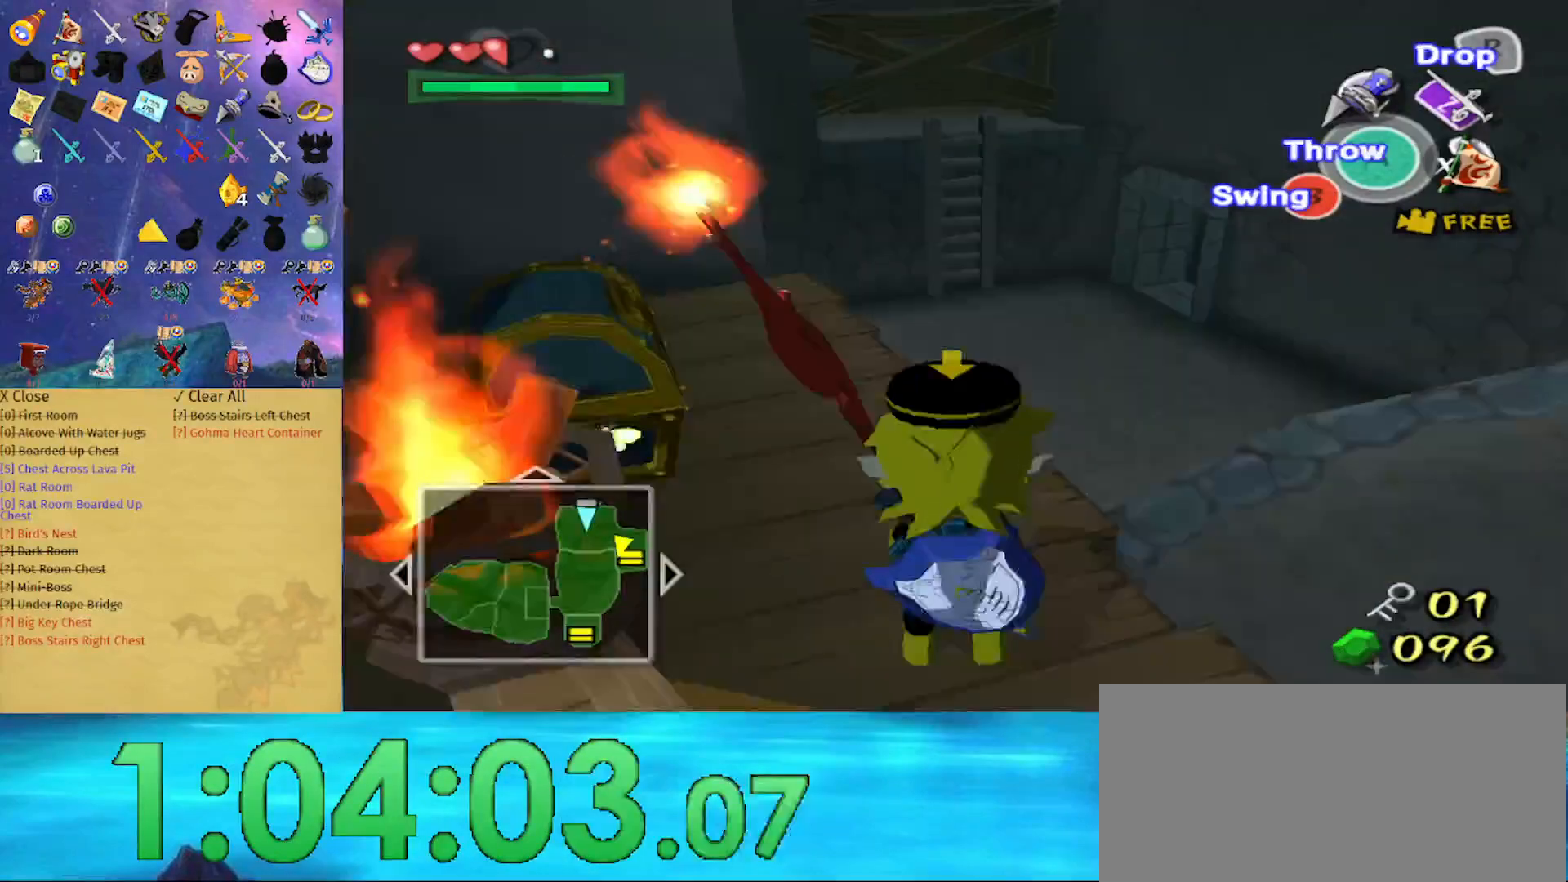
{"buttons": [], "left_stick": "up", "right_stick": "center", "events": [[33, "A", "down"], [33, "left_stick", "center"], [133, "A", "up"], [367, "left_stick", "up"]]}
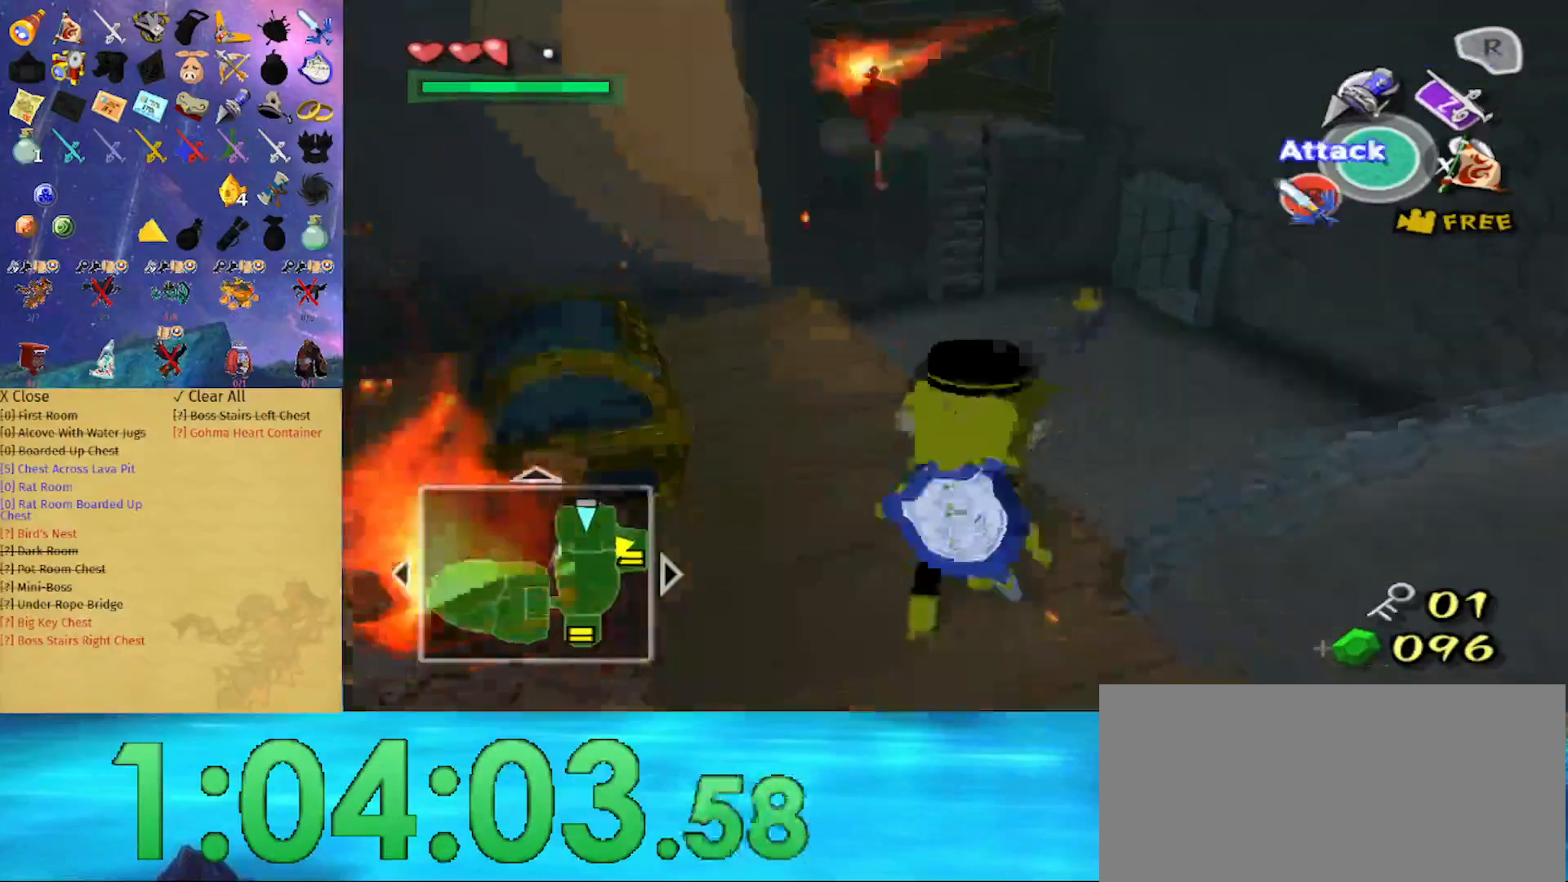
{"buttons": [], "left_stick": "up", "right_stick": "center", "events": [[267, "left_stick", "center"], [500, "left_stick", "up"]]}
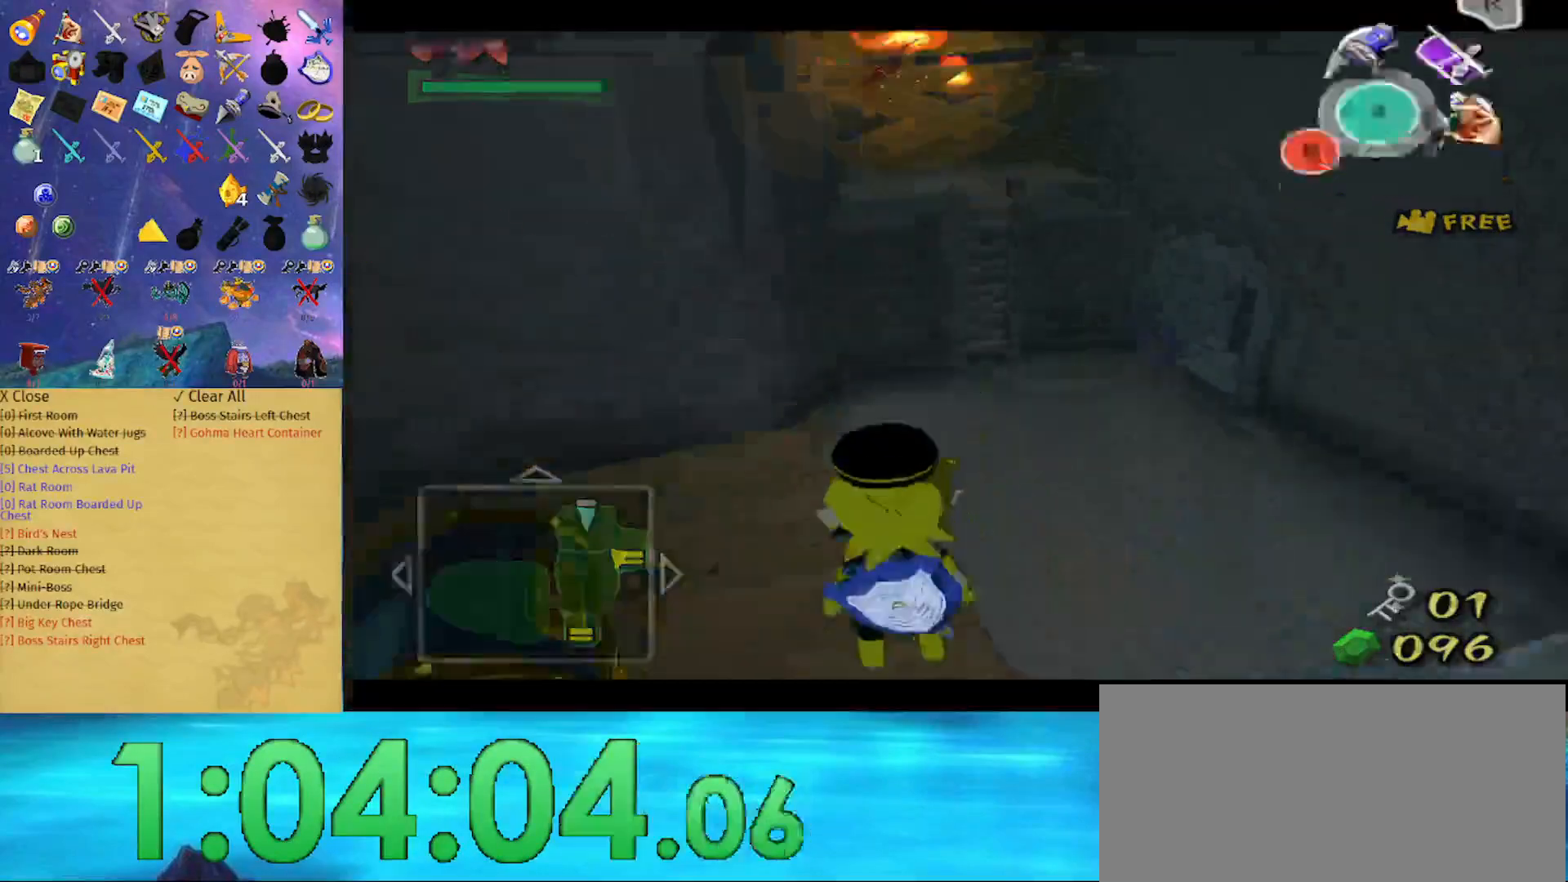
{"buttons": [], "left_stick": "center", "right_stick": "center", "events": [[100, "A", "down"], [200, "A", "up"], [233, "A", "down"], [333, "A", "up"], [400, "left_stick", "center"]]}
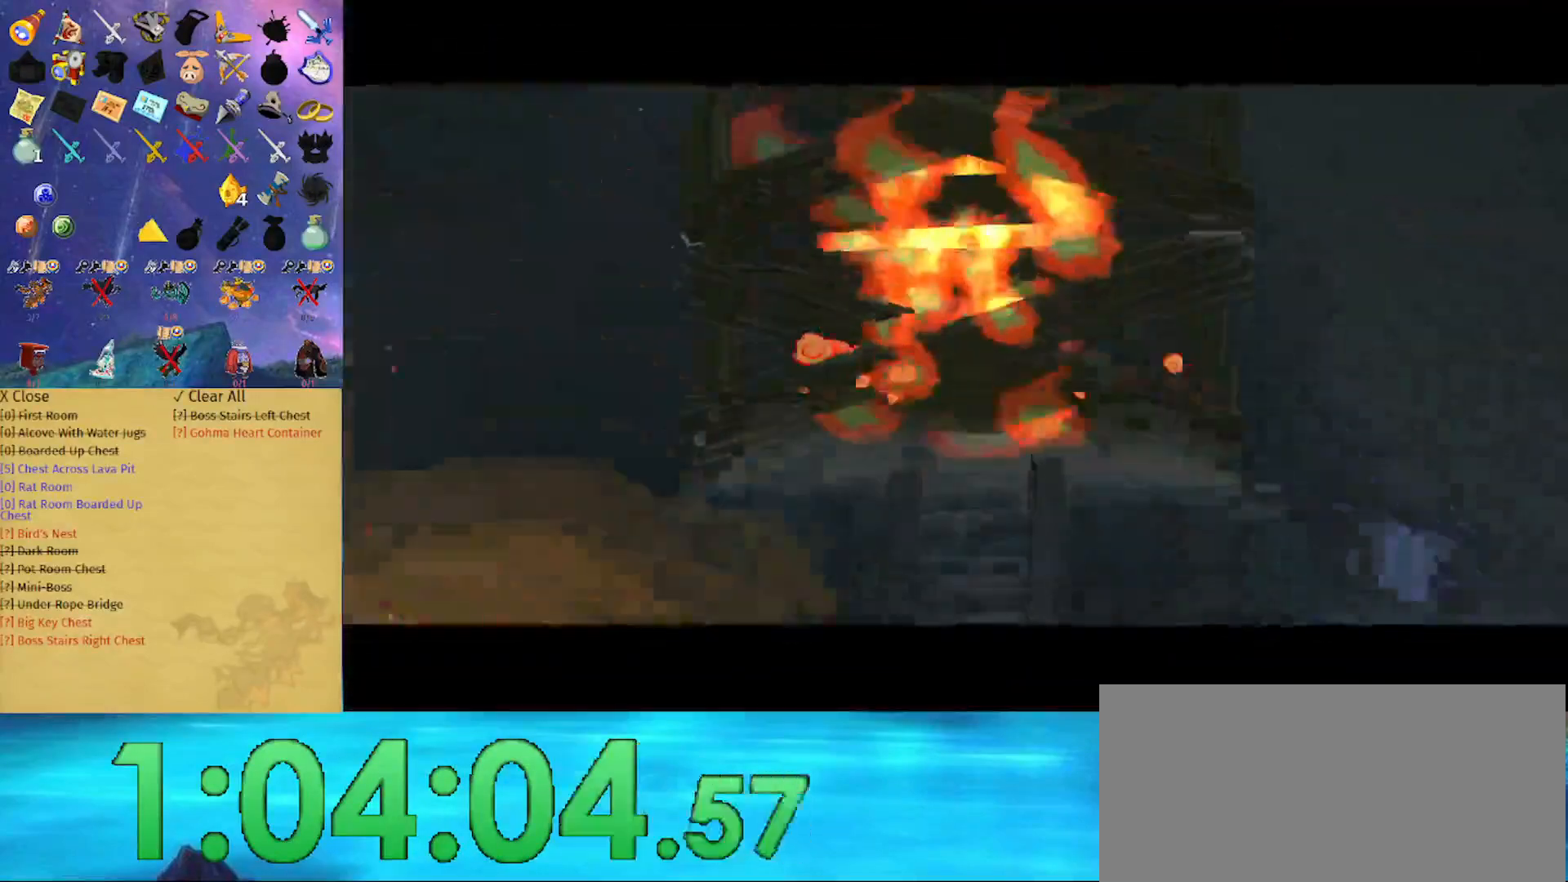
{"buttons": [], "left_stick": "center", "right_stick": "center", "events": []}
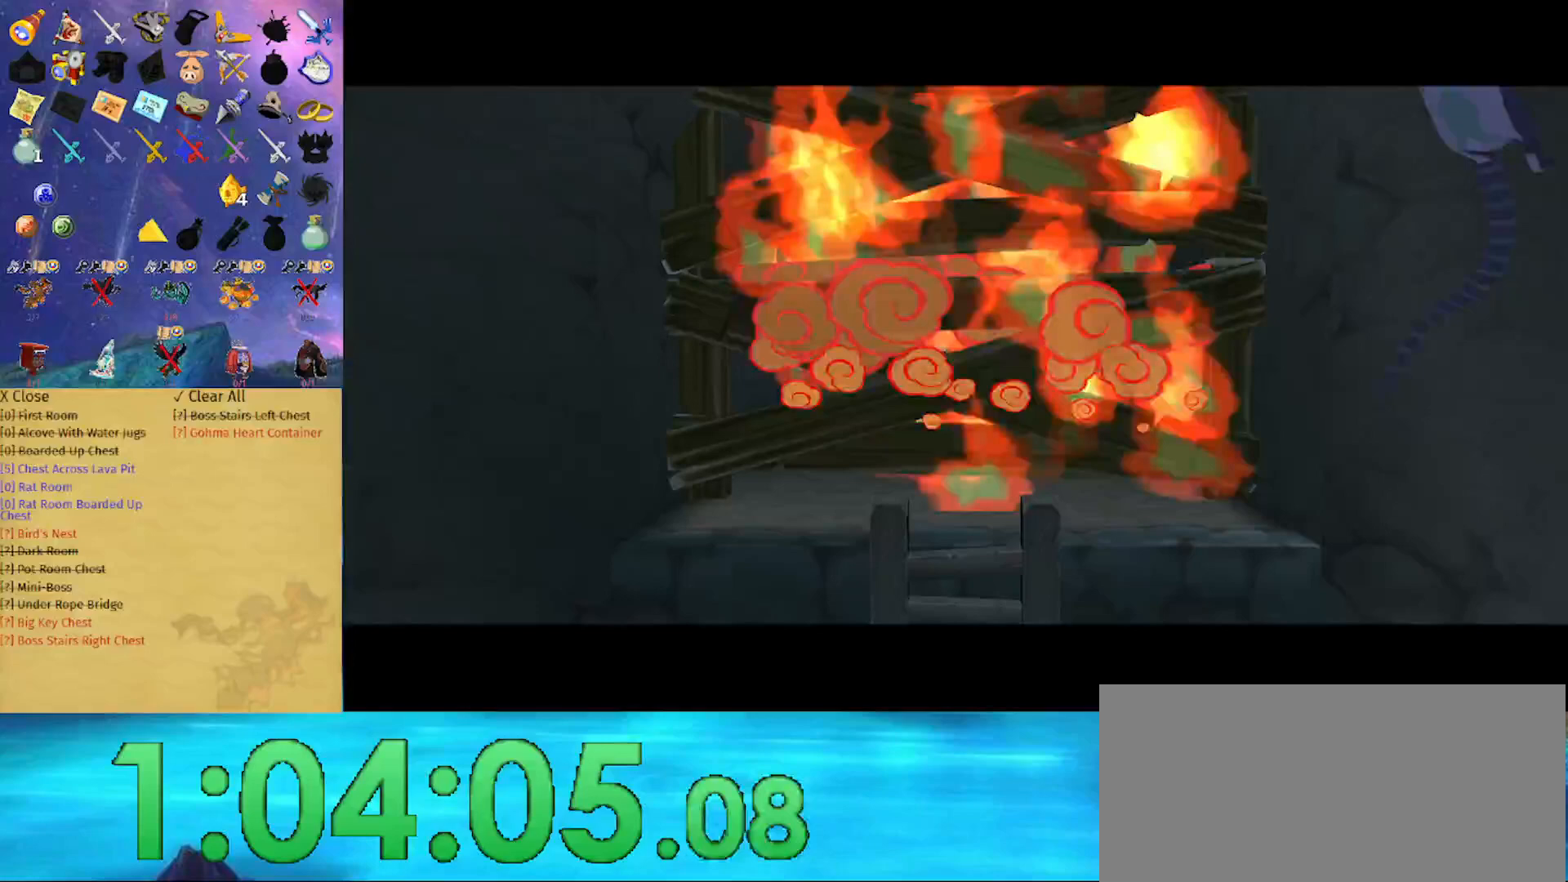
{"buttons": [], "left_stick": "center", "right_stick": "center", "events": []}
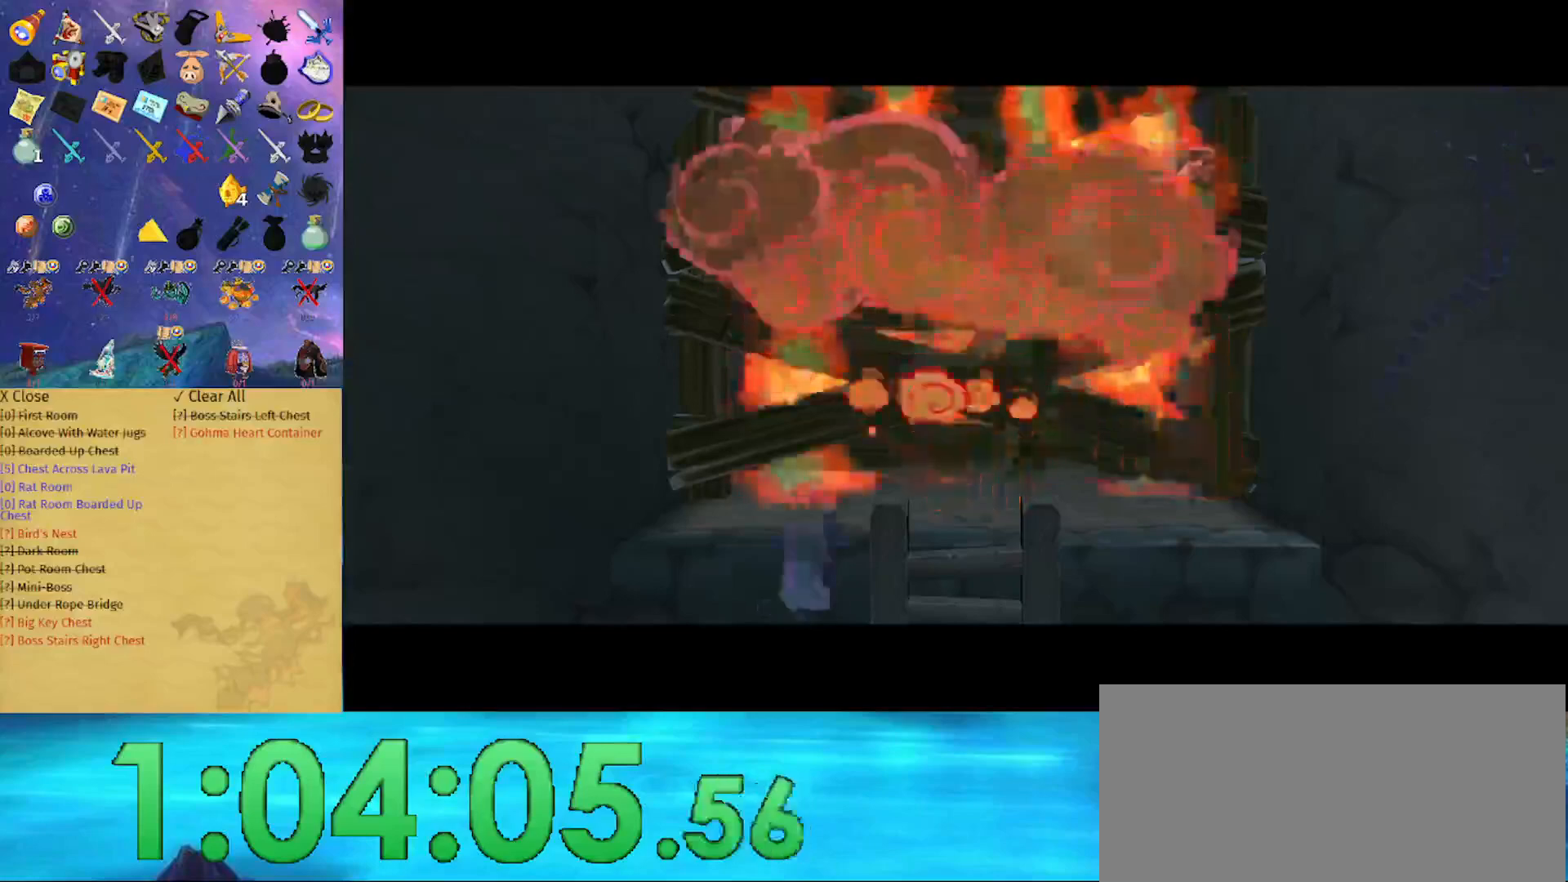
{"buttons": [], "left_stick": "center", "right_stick": "center", "events": []}
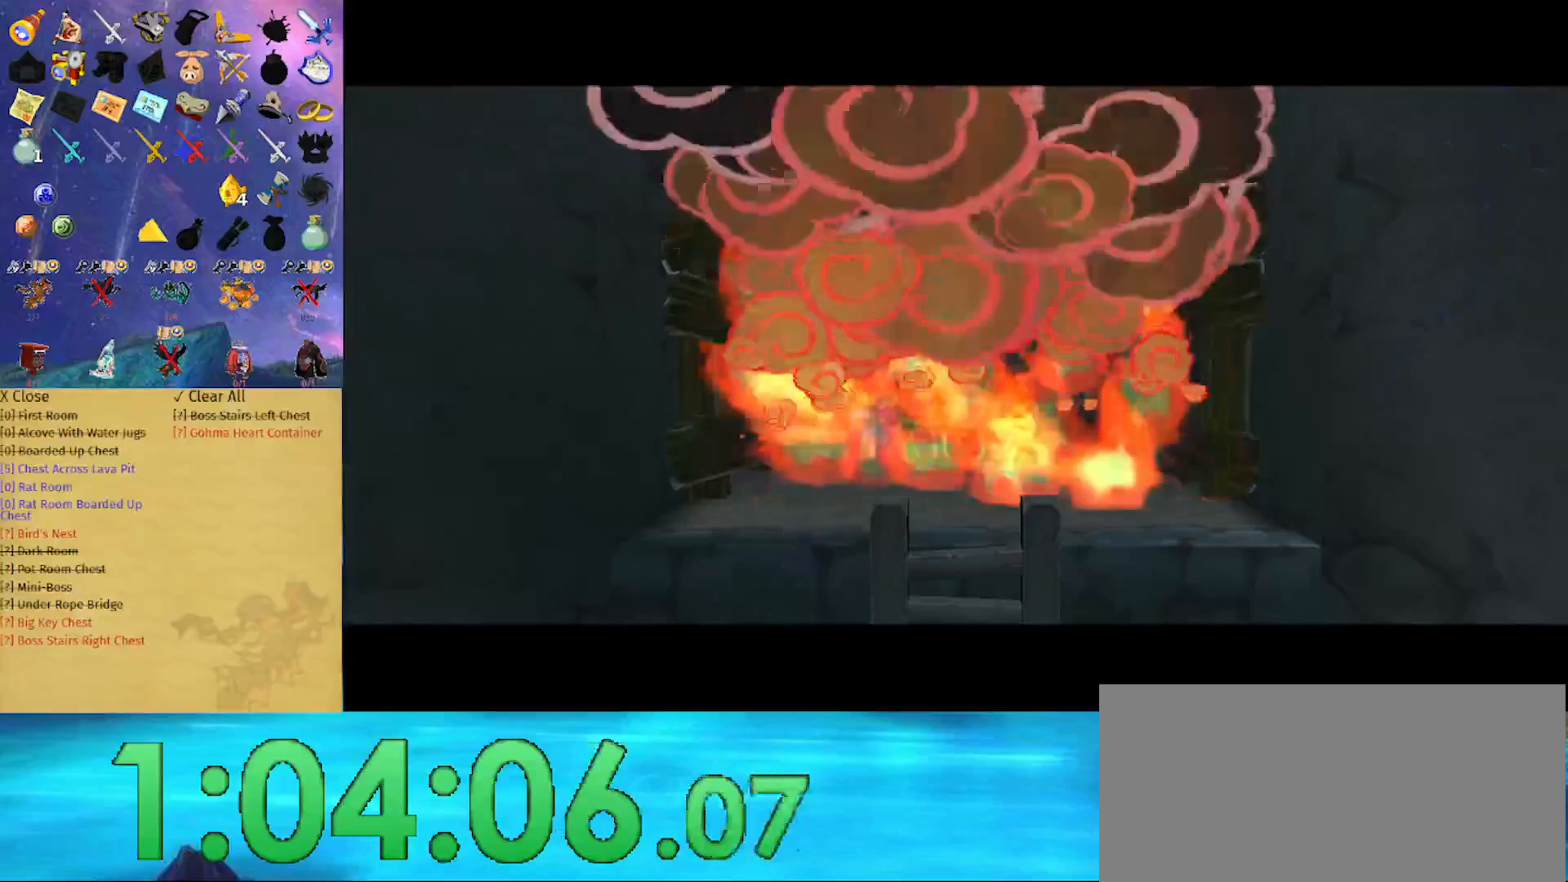
{"buttons": [], "left_stick": "center", "right_stick": "center", "events": []}
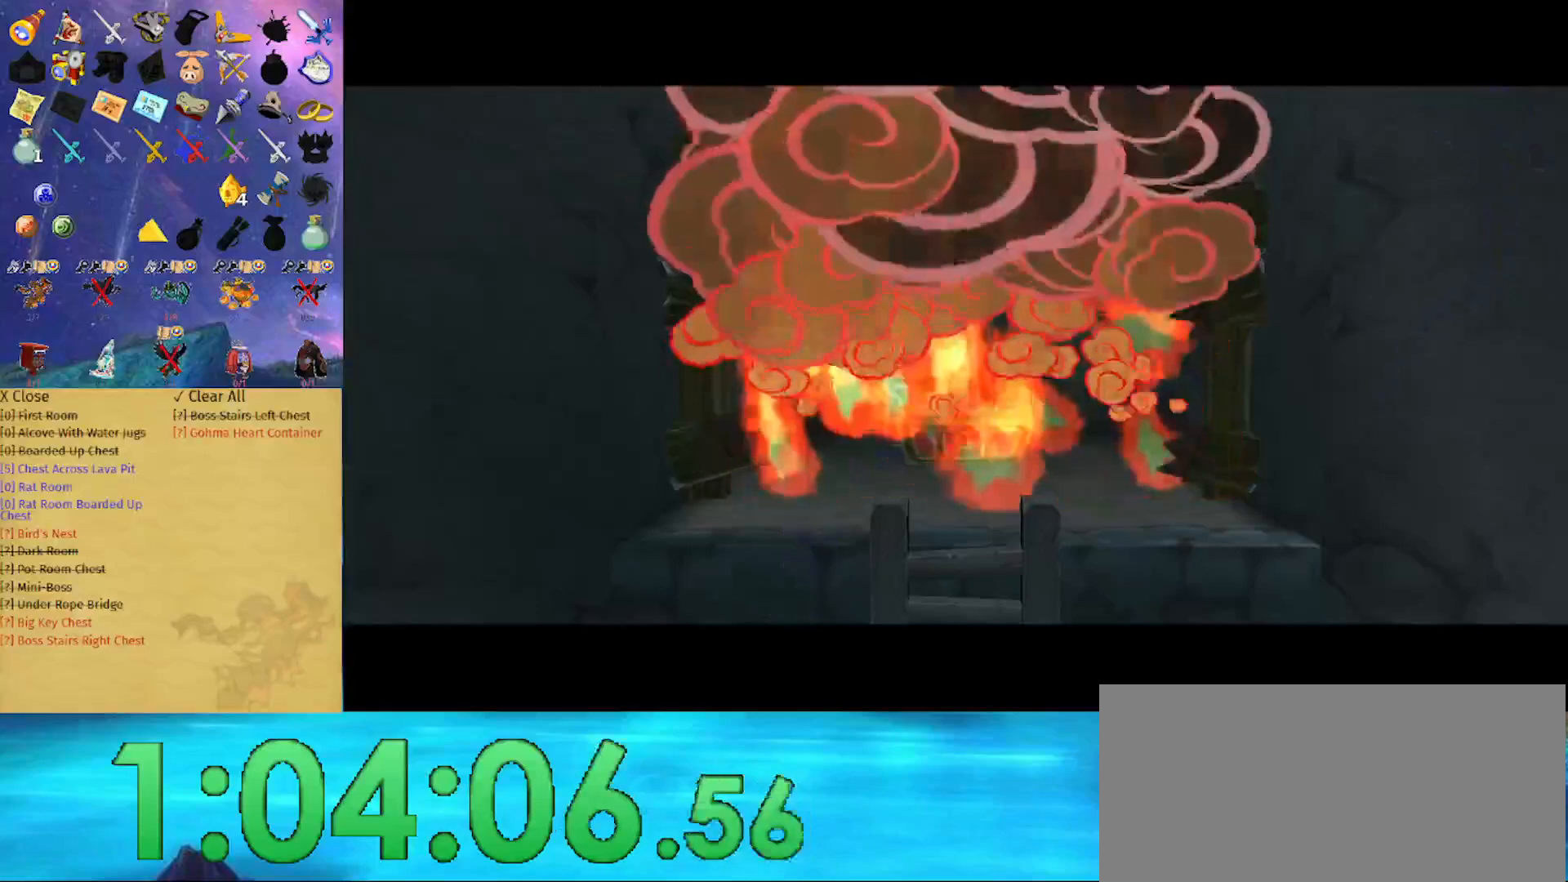
{"buttons": ["L1"], "left_stick": "center", "right_stick": "center", "events": [[367, "L1", "down"]]}
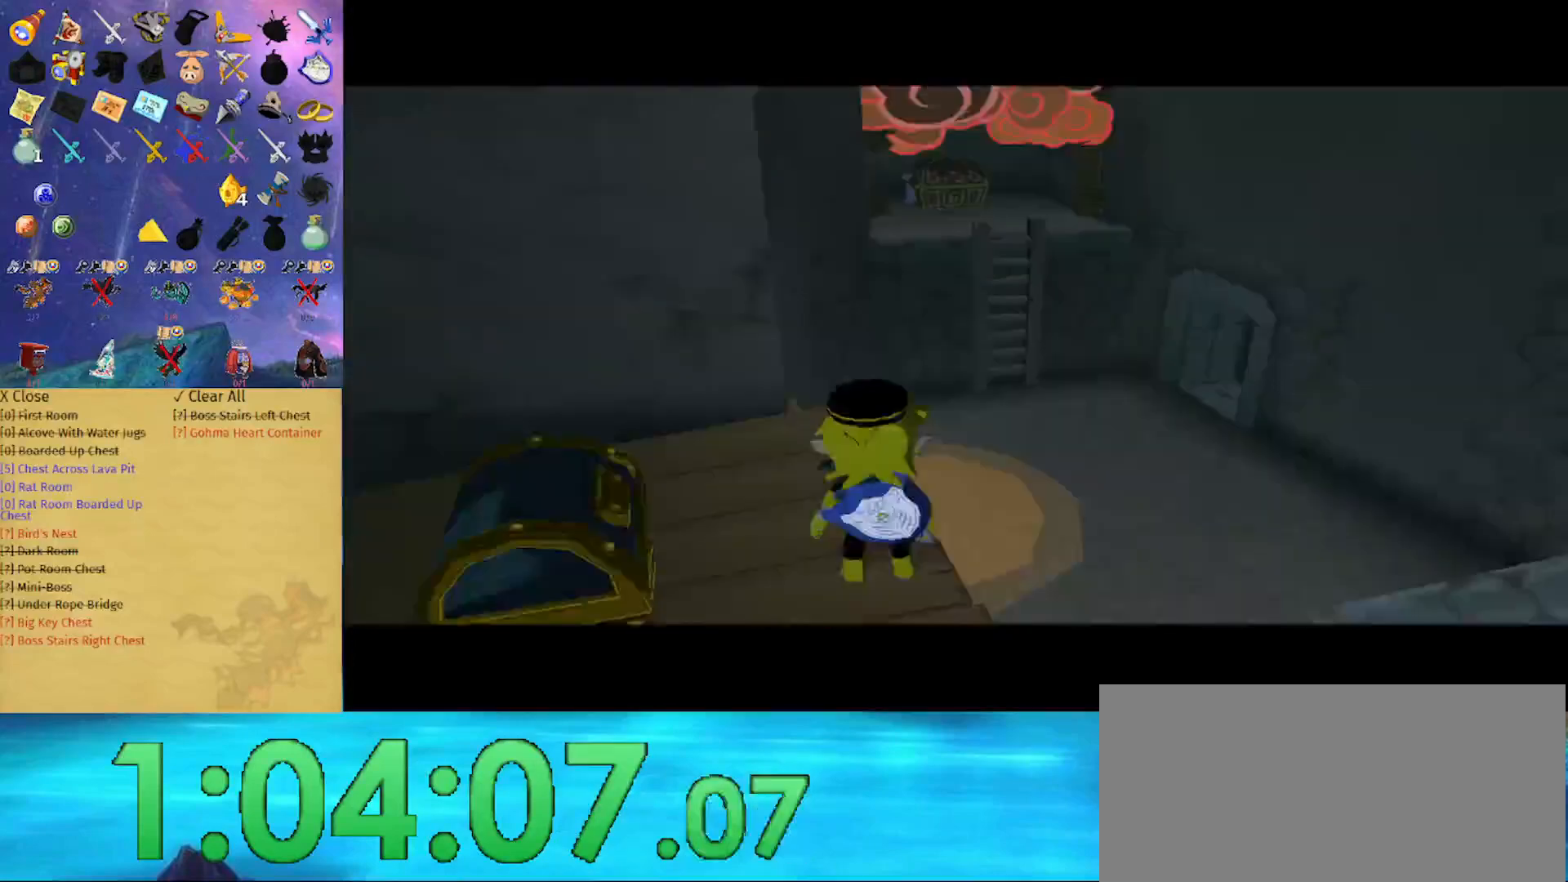
{"buttons": [], "left_stick": "center", "right_stick": "center", "events": [[167, "L1", "up"]]}
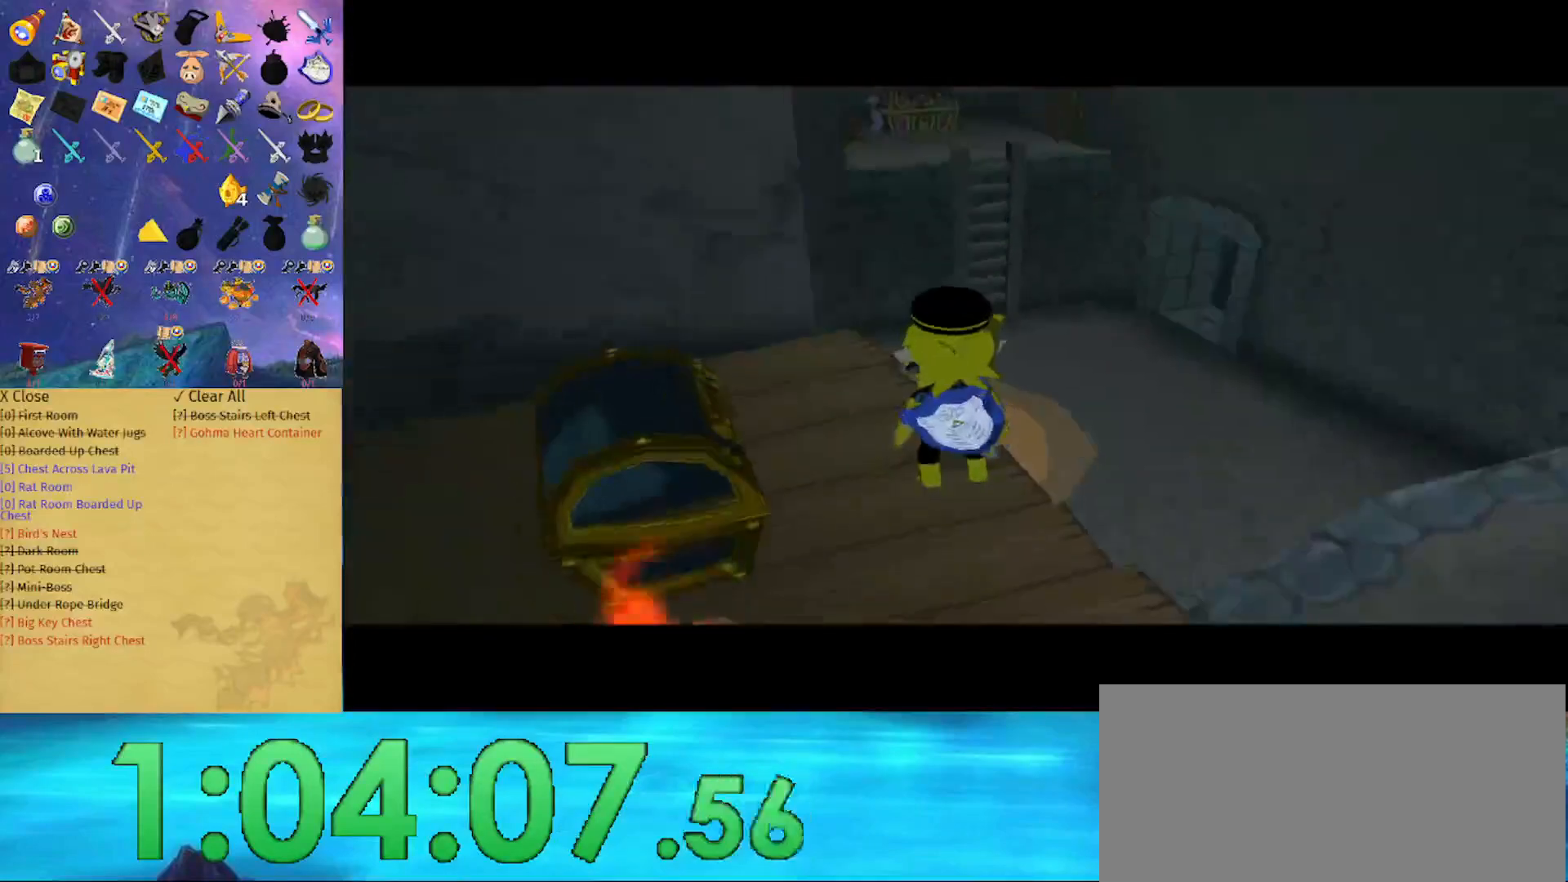
{"buttons": [], "left_stick": "center", "right_stick": "center", "events": [[33, "Z", "down"], [300, "Z", "up"]]}
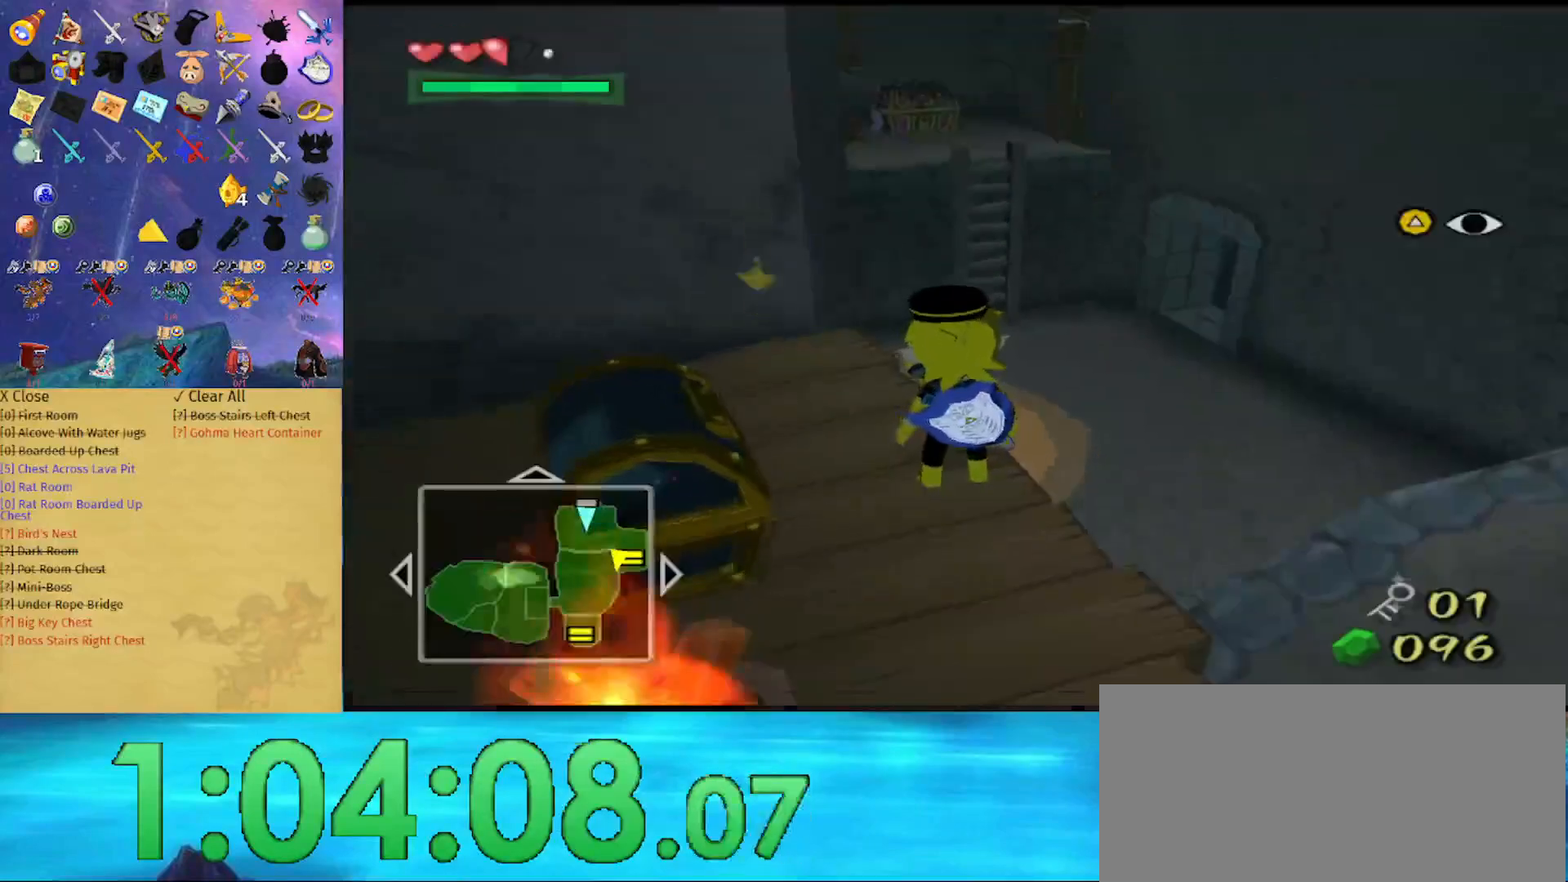
{"buttons": ["Y"], "left_stick": "center", "right_stick": "center", "events": [[300, "Y", "down"]]}
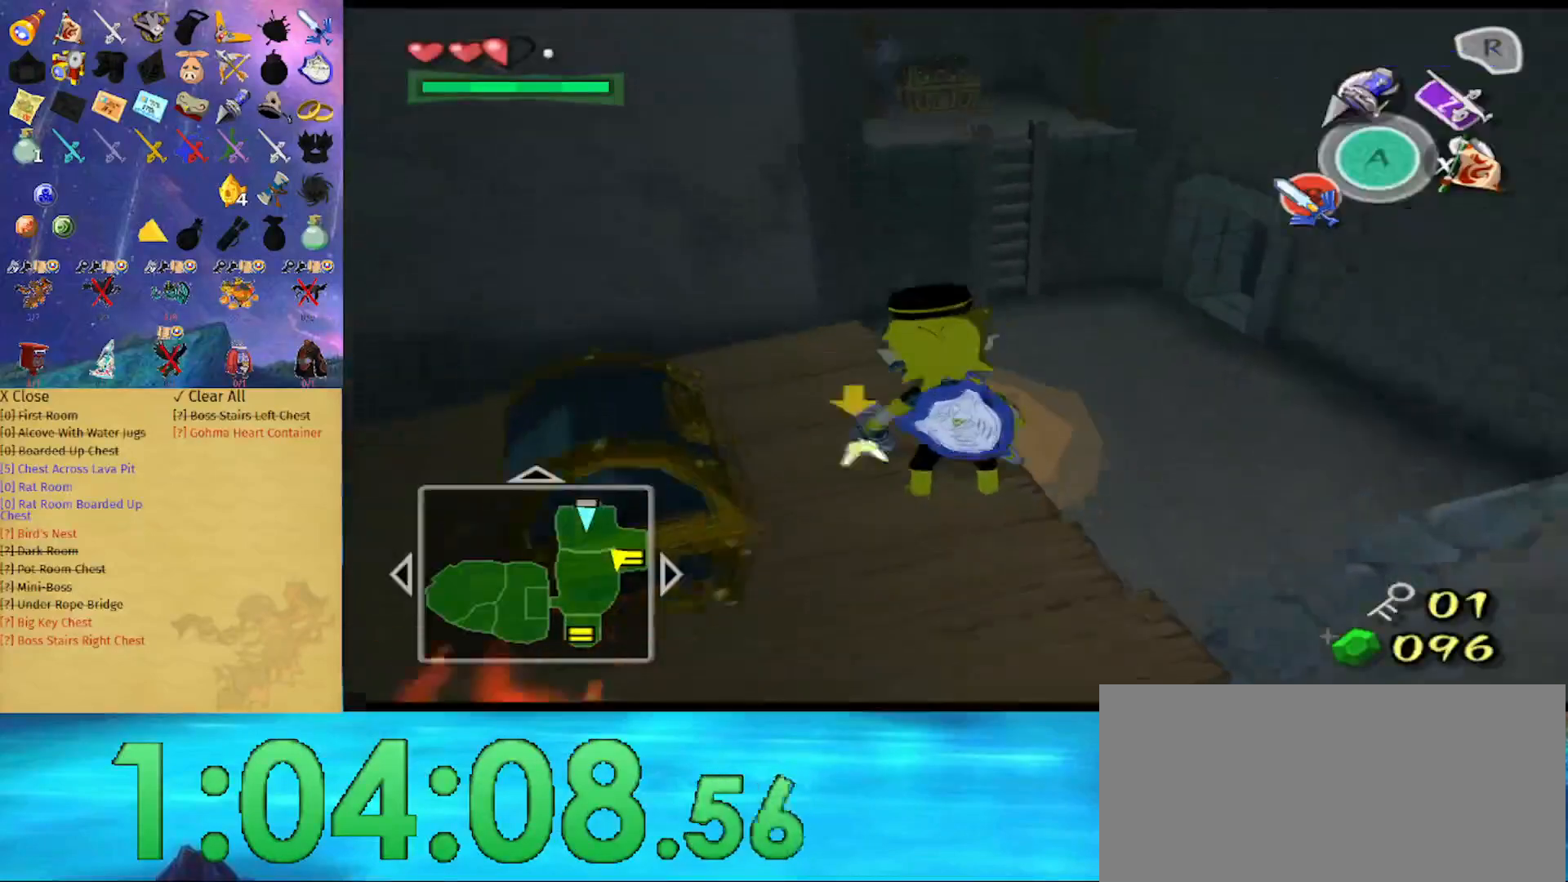
{"buttons": ["Y"], "left_stick": "center", "right_stick": "center", "events": [[267, "left_stick", "right"], [400, "left_stick", "center"]]}
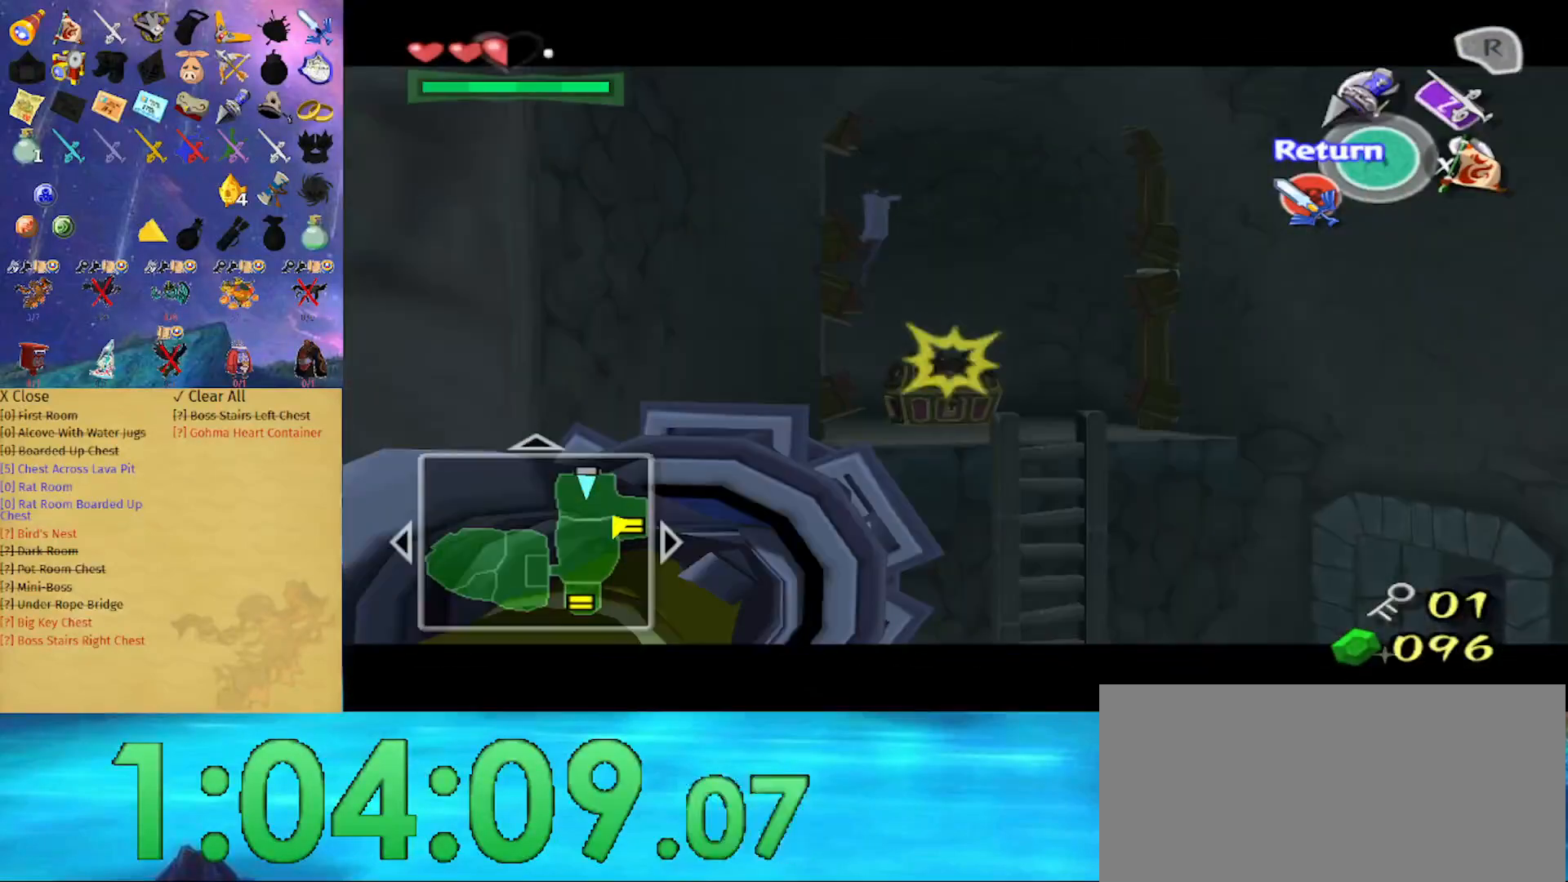
{"buttons": [], "left_stick": "center", "right_stick": "center", "events": [[367, "Y", "up"]]}
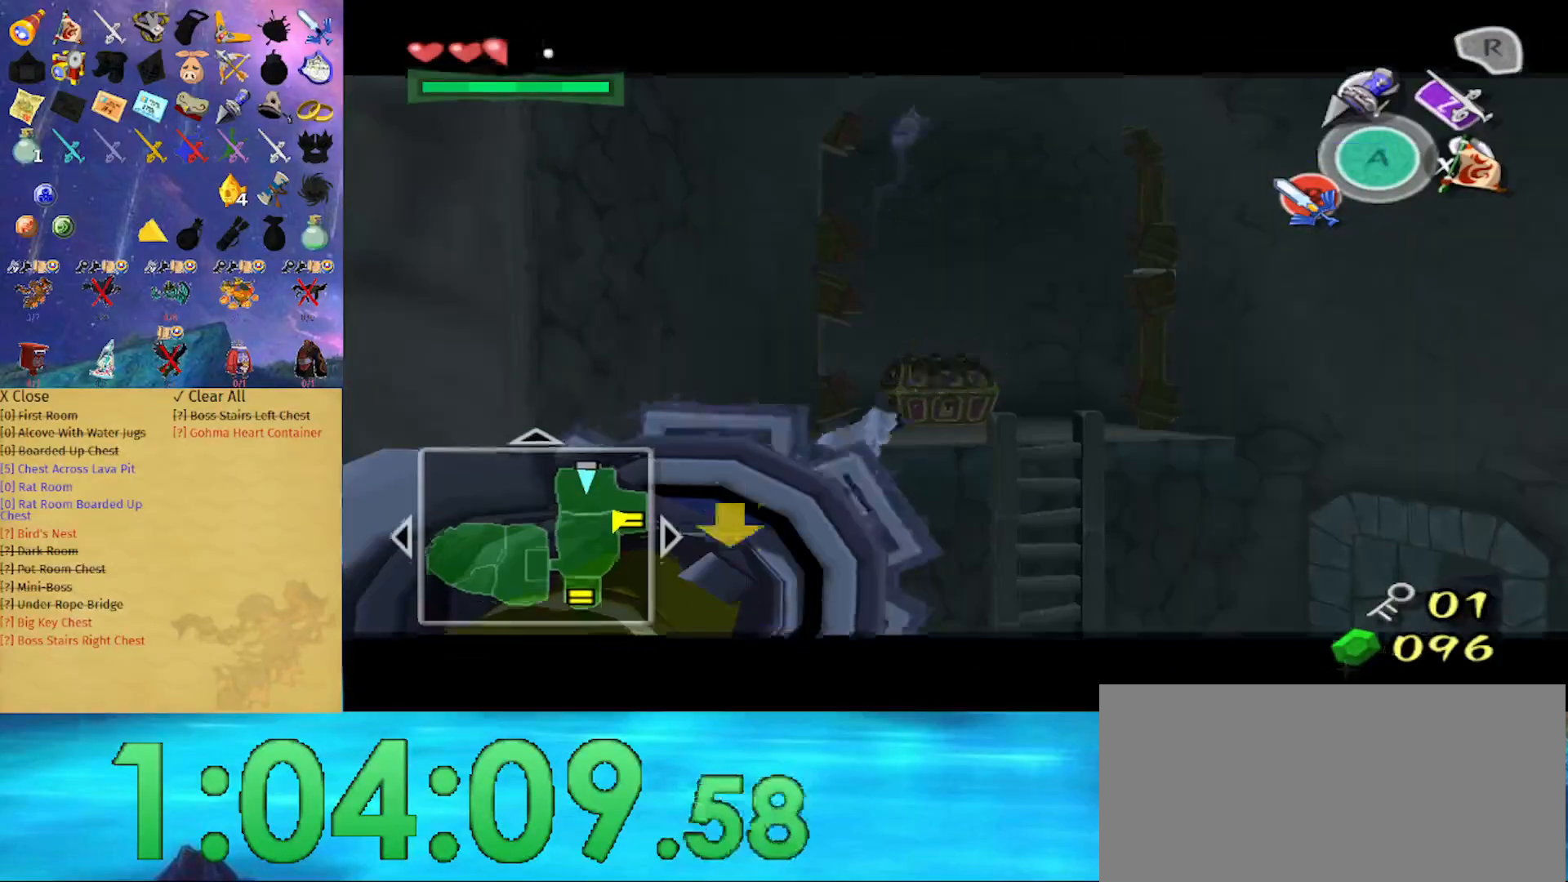
{"buttons": [], "left_stick": "center", "right_stick": "center", "events": []}
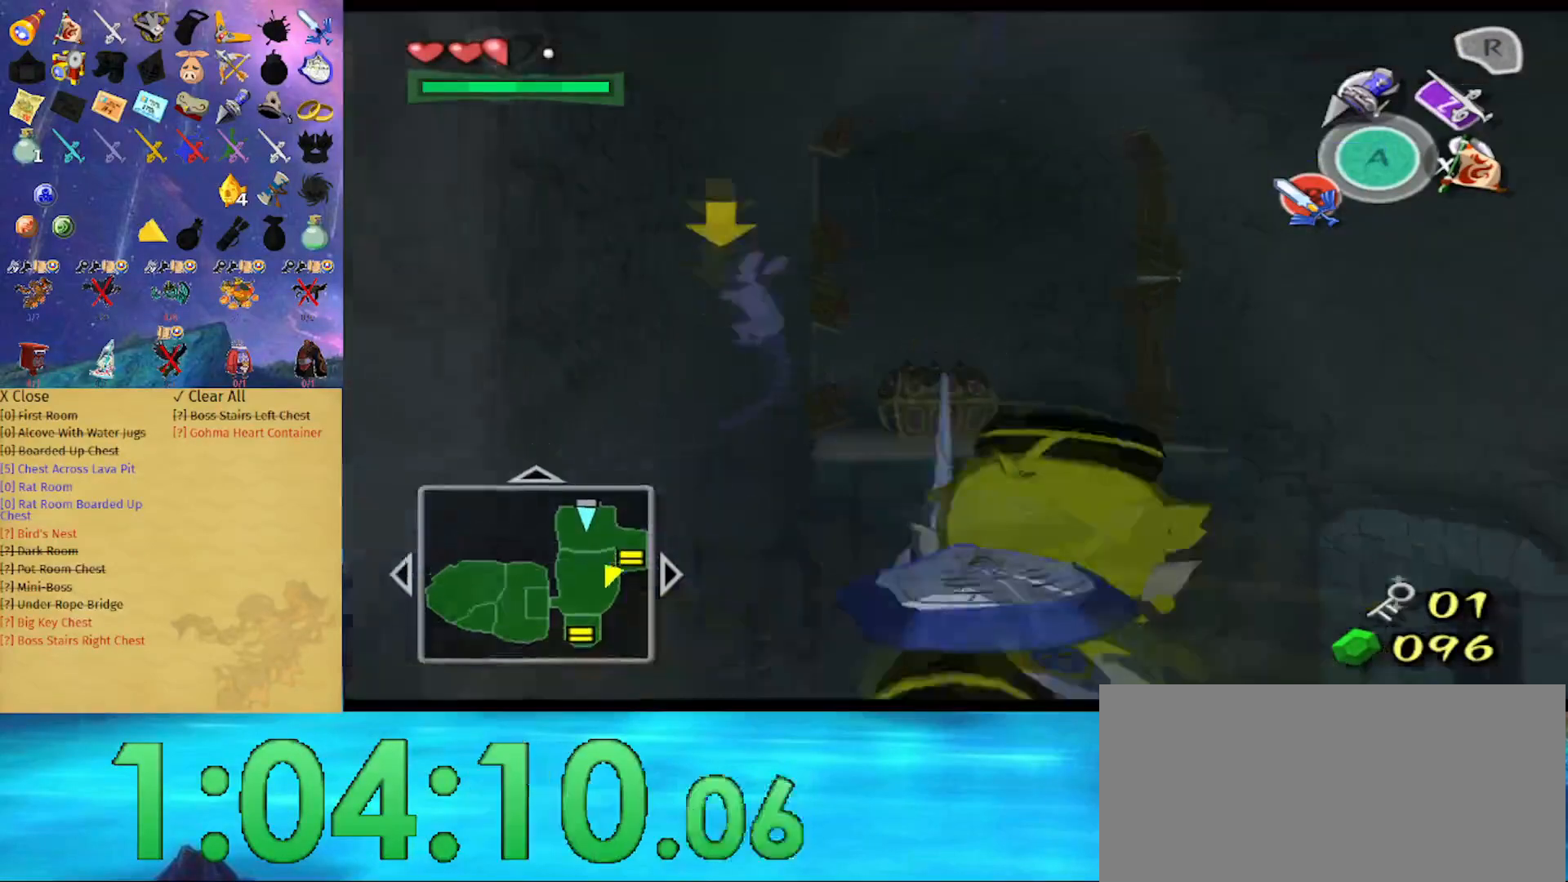
{"buttons": ["L1"], "left_stick": "center", "right_stick": "center", "events": [[500, "L1", "down"]]}
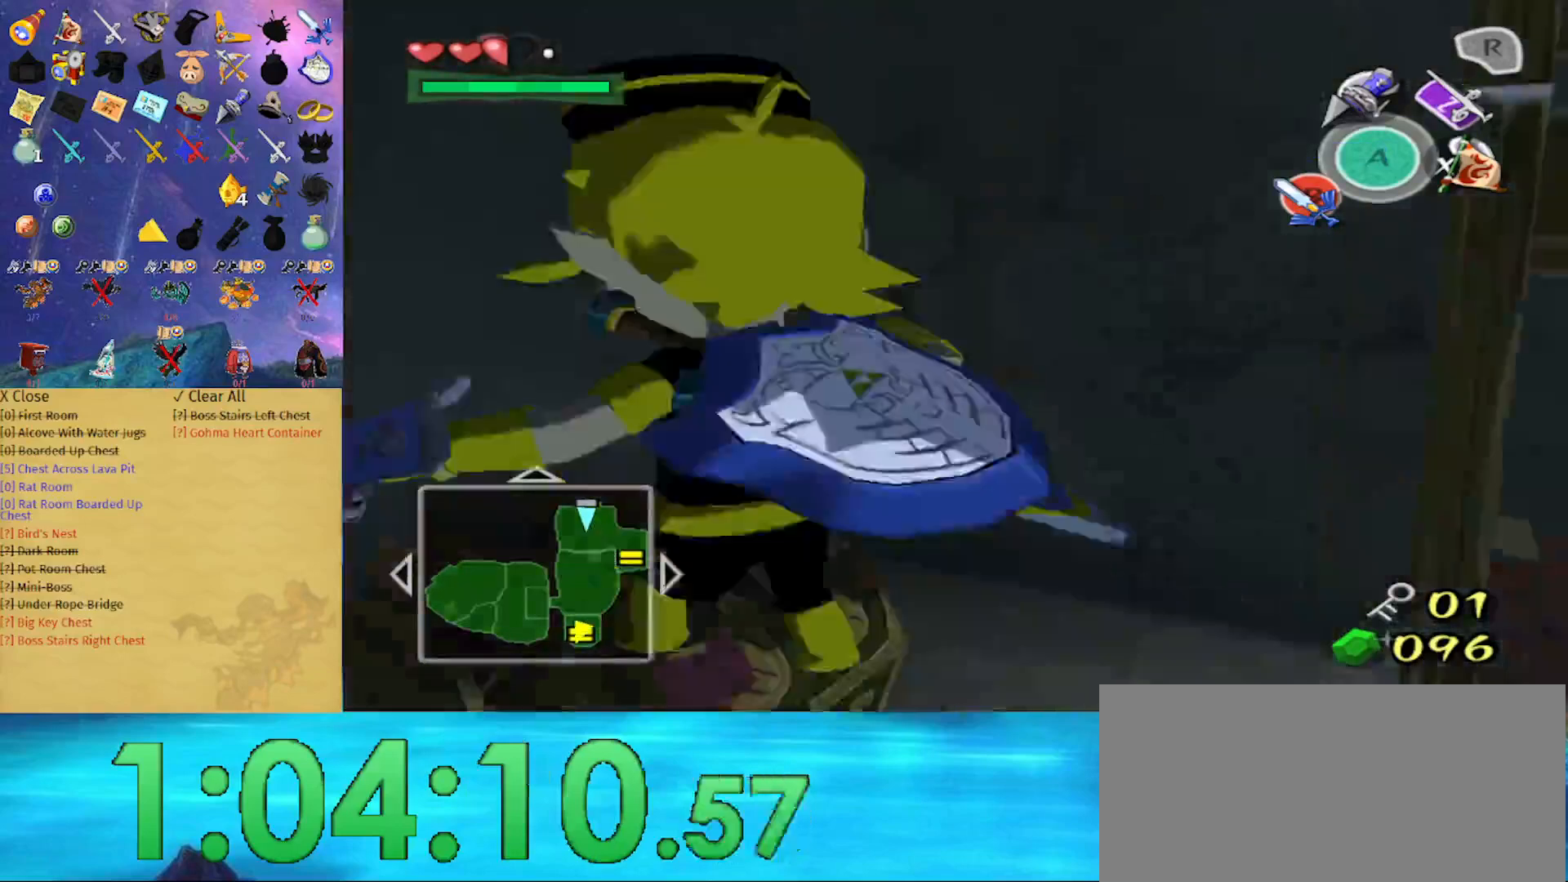
{"buttons": [], "left_stick": "center", "right_stick": "center", "events": [[267, "left_stick", "down"], [433, "left_stick", "center"], [467, "L1", "up"]]}
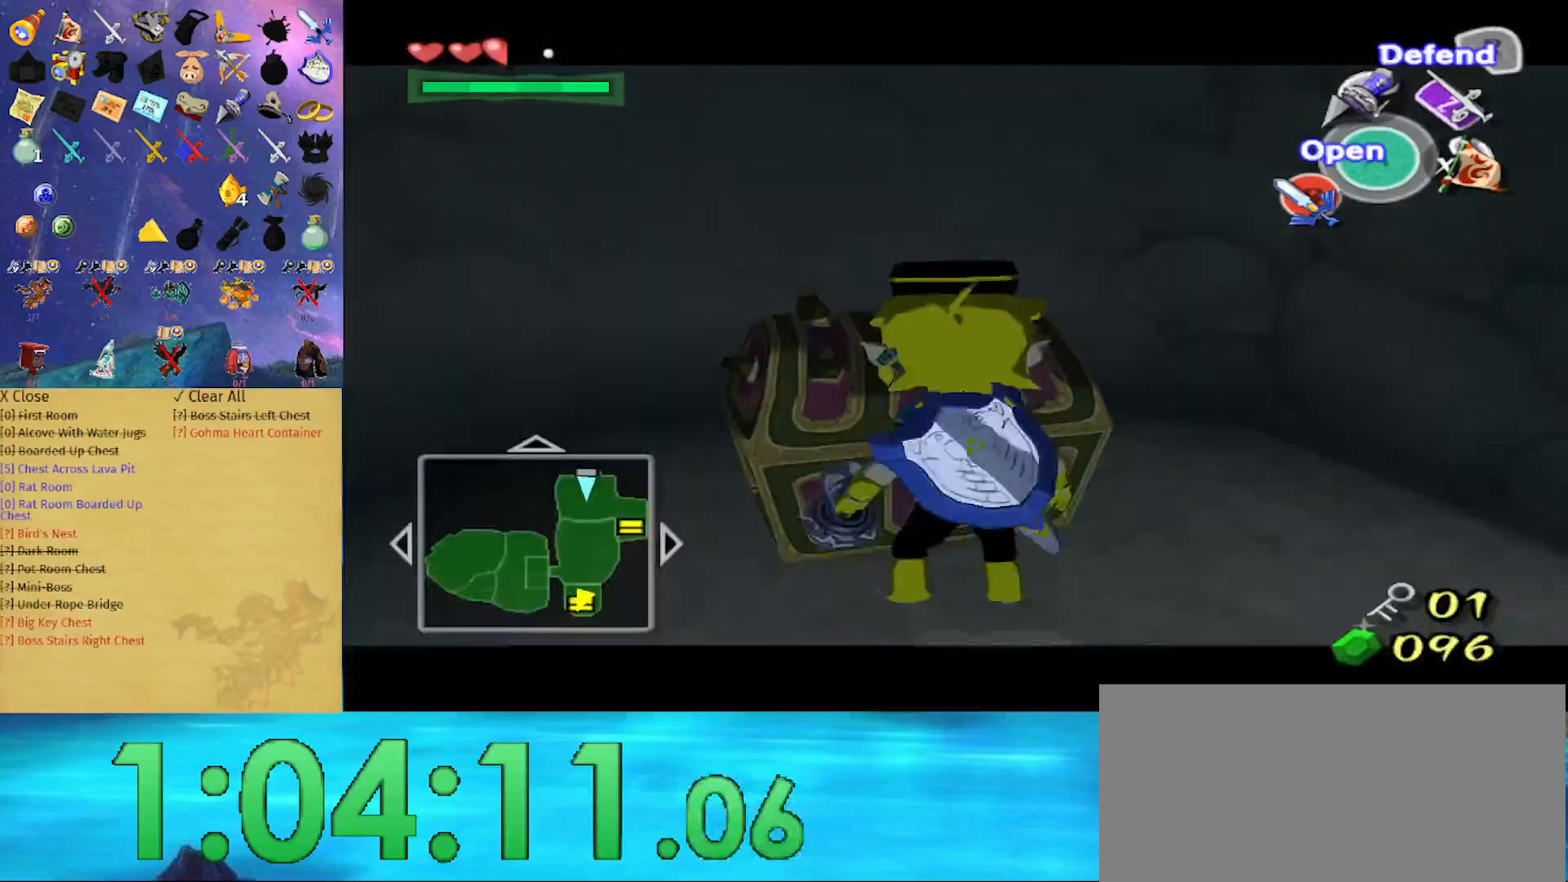
{"buttons": [], "left_stick": "center", "right_stick": "center", "events": [[33, "A", "down"], [167, "A", "up"]]}
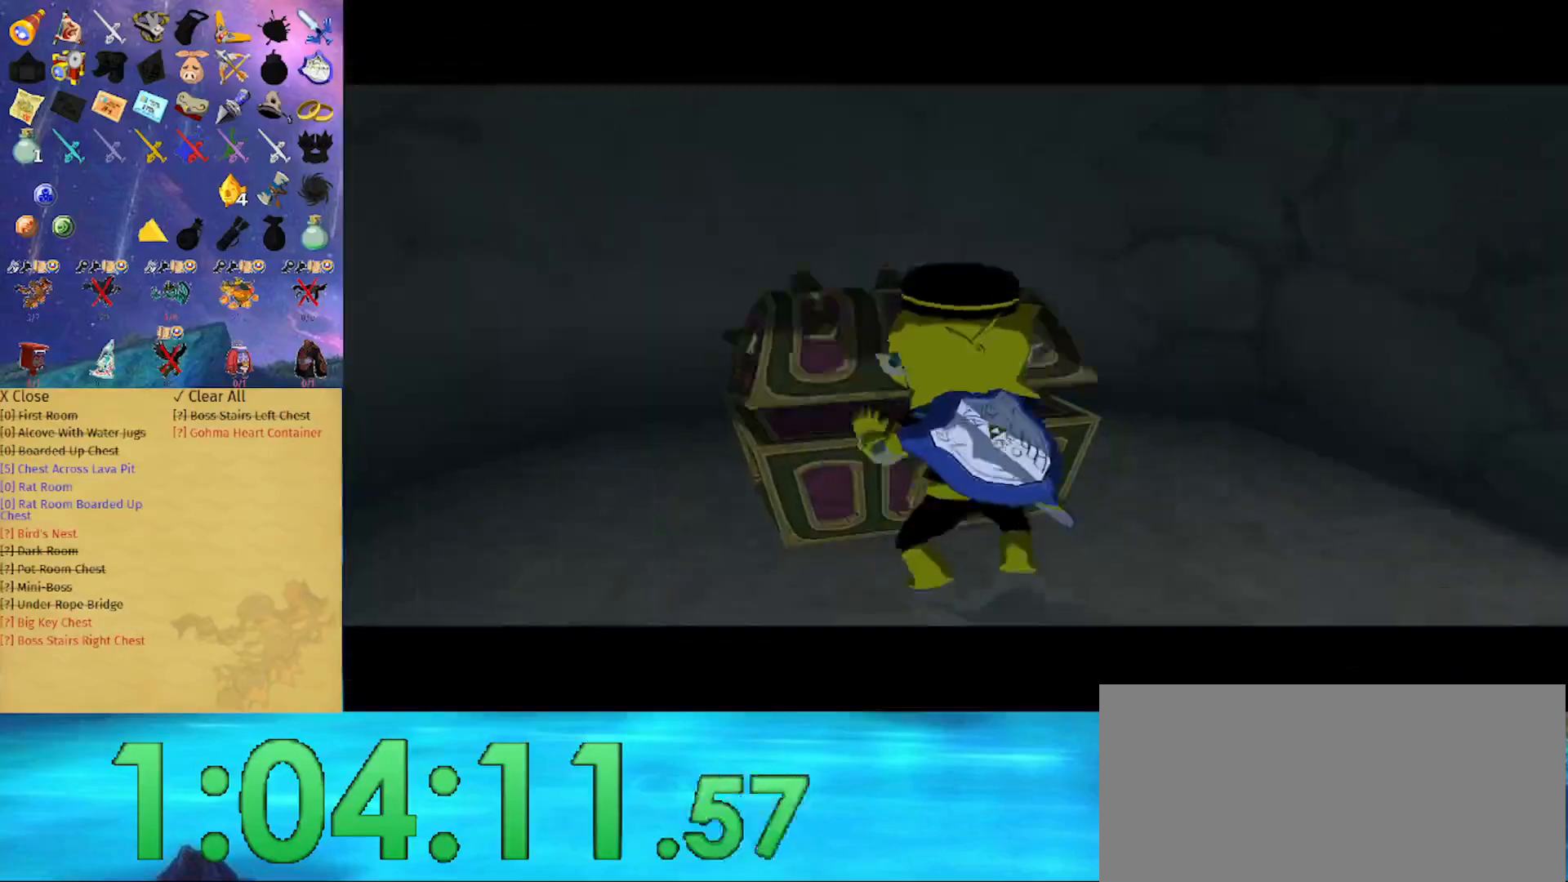
{"buttons": [], "left_stick": "center", "right_stick": "center", "events": []}
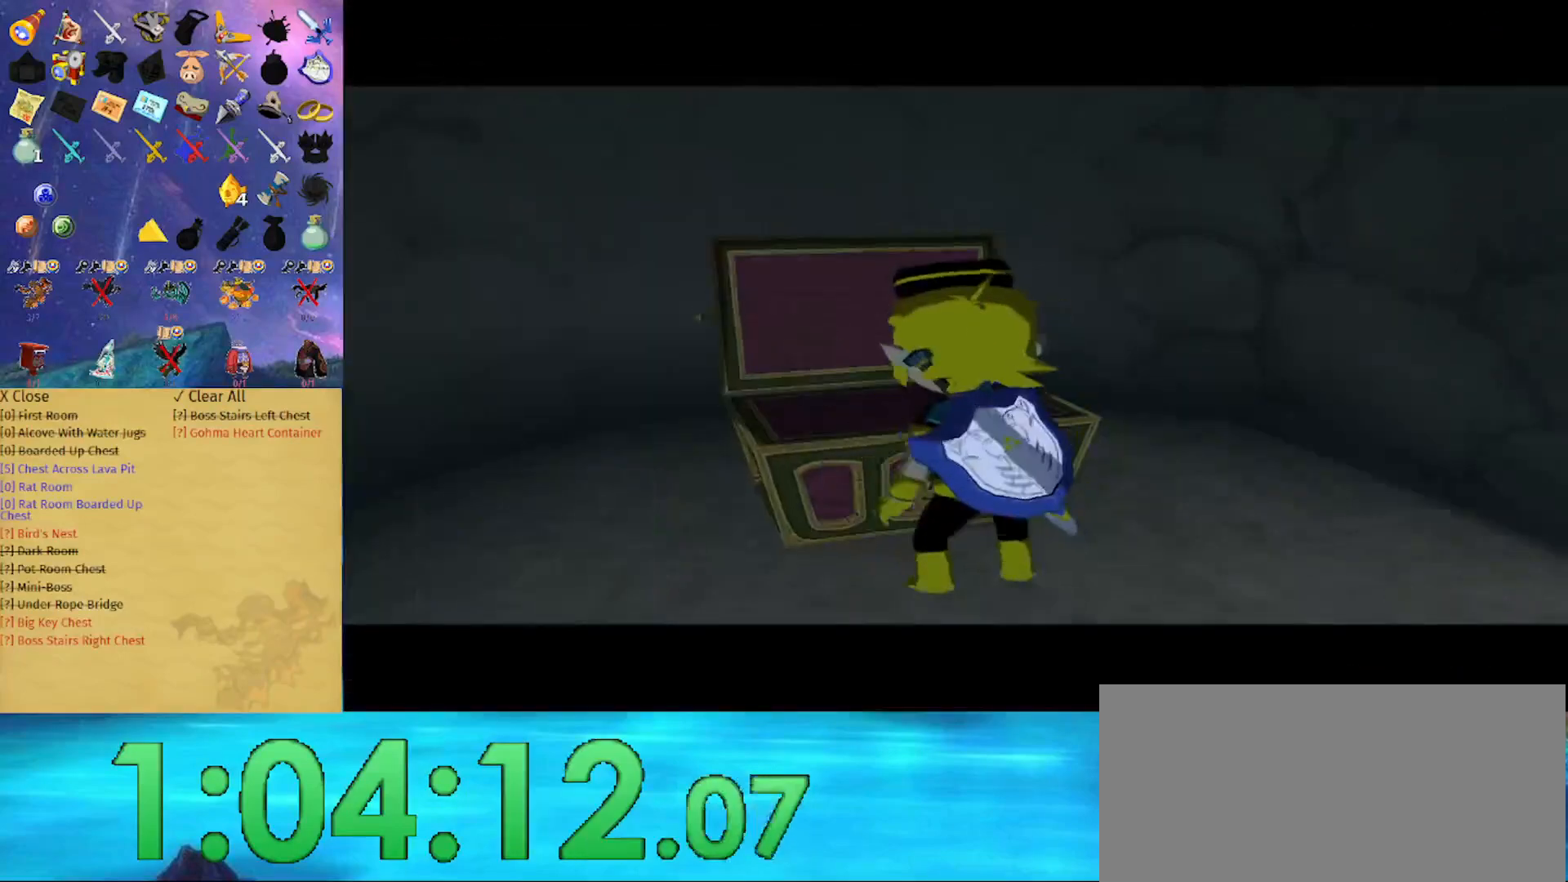
{"buttons": [], "left_stick": "center", "right_stick": "center", "events": []}
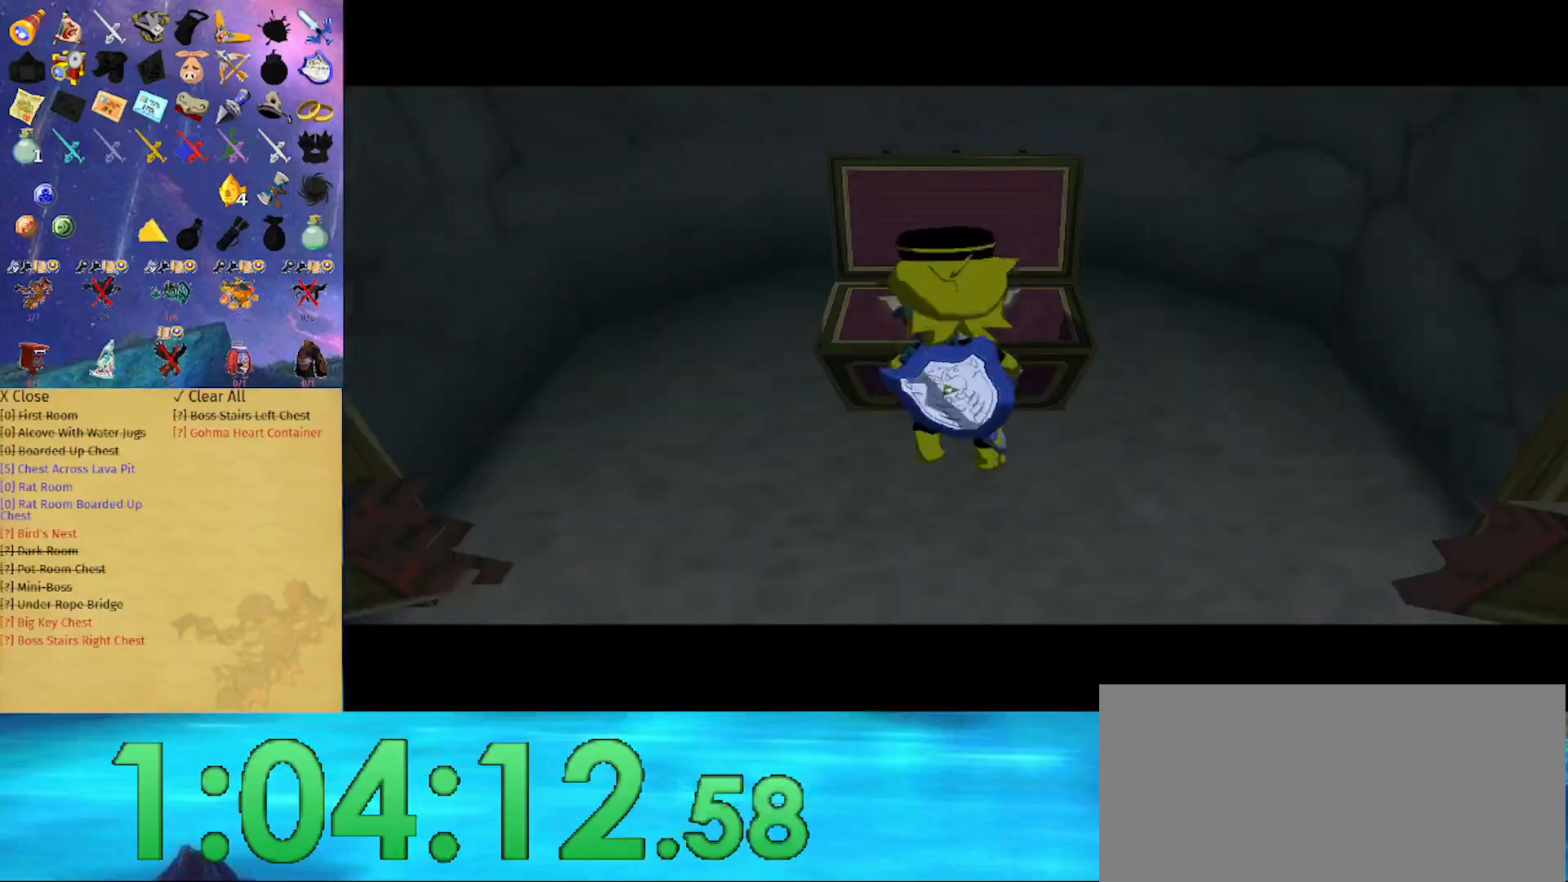
{"buttons": [], "left_stick": "center", "right_stick": "center", "events": []}
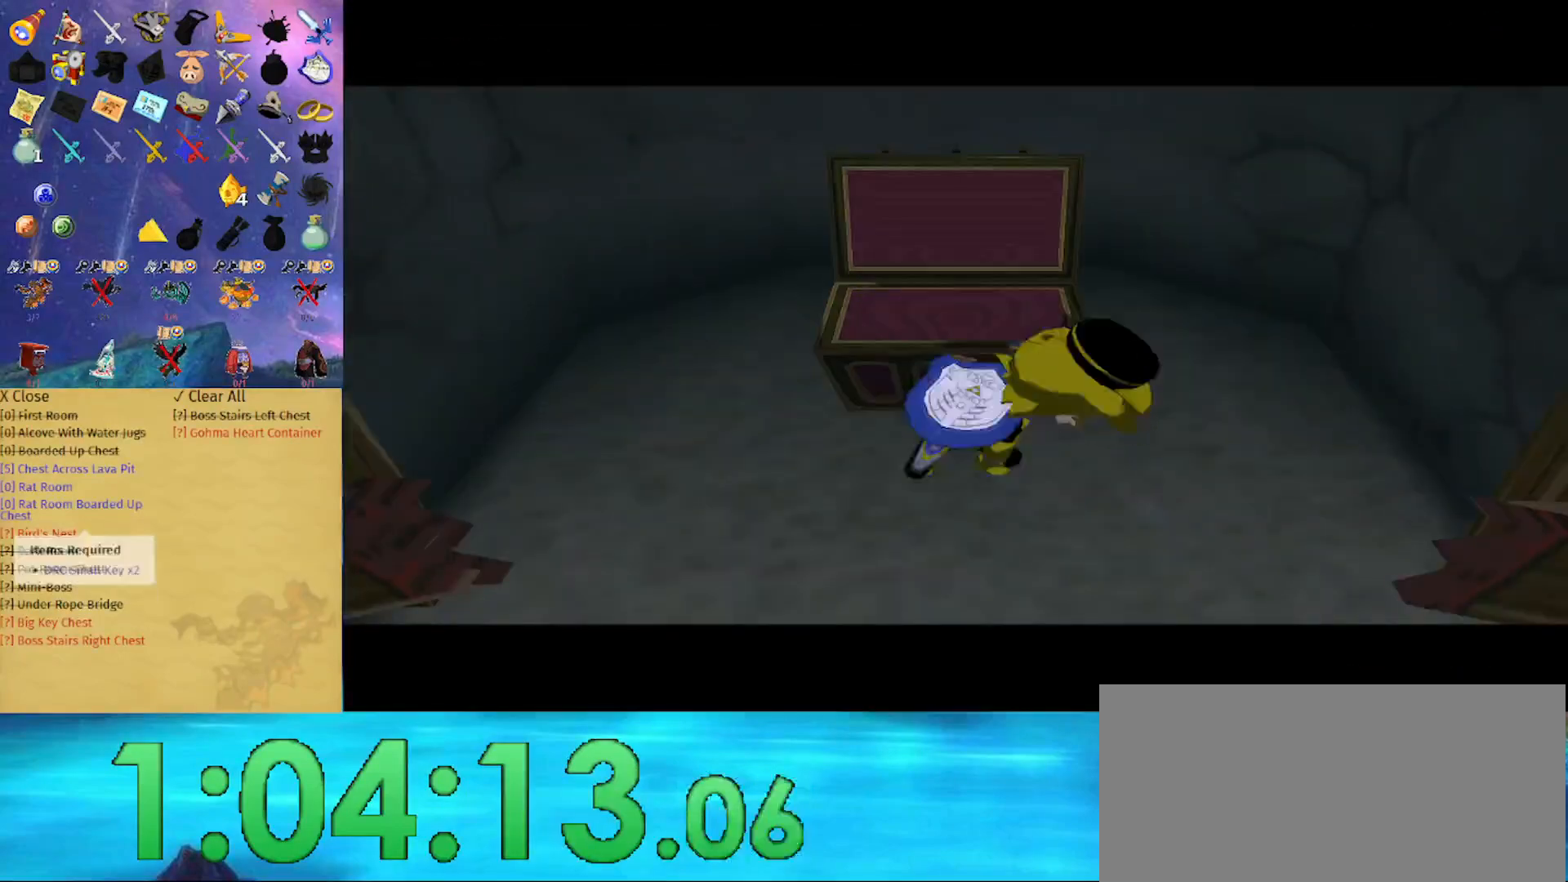
{"buttons": [], "left_stick": "center", "right_stick": "center", "events": []}
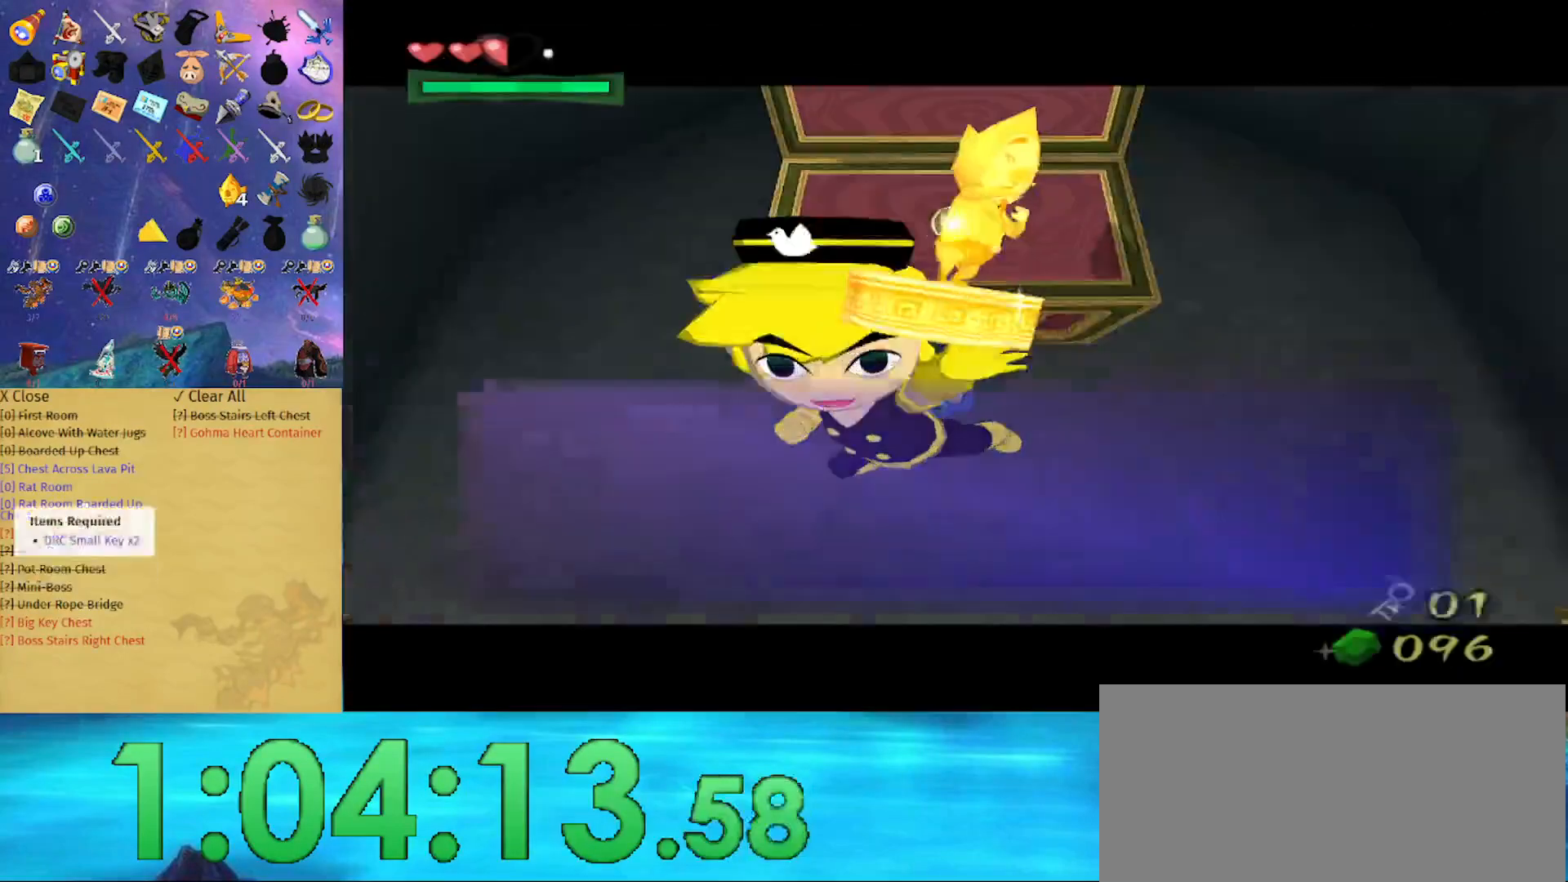
{"buttons": [], "left_stick": "center", "right_stick": "center", "events": []}